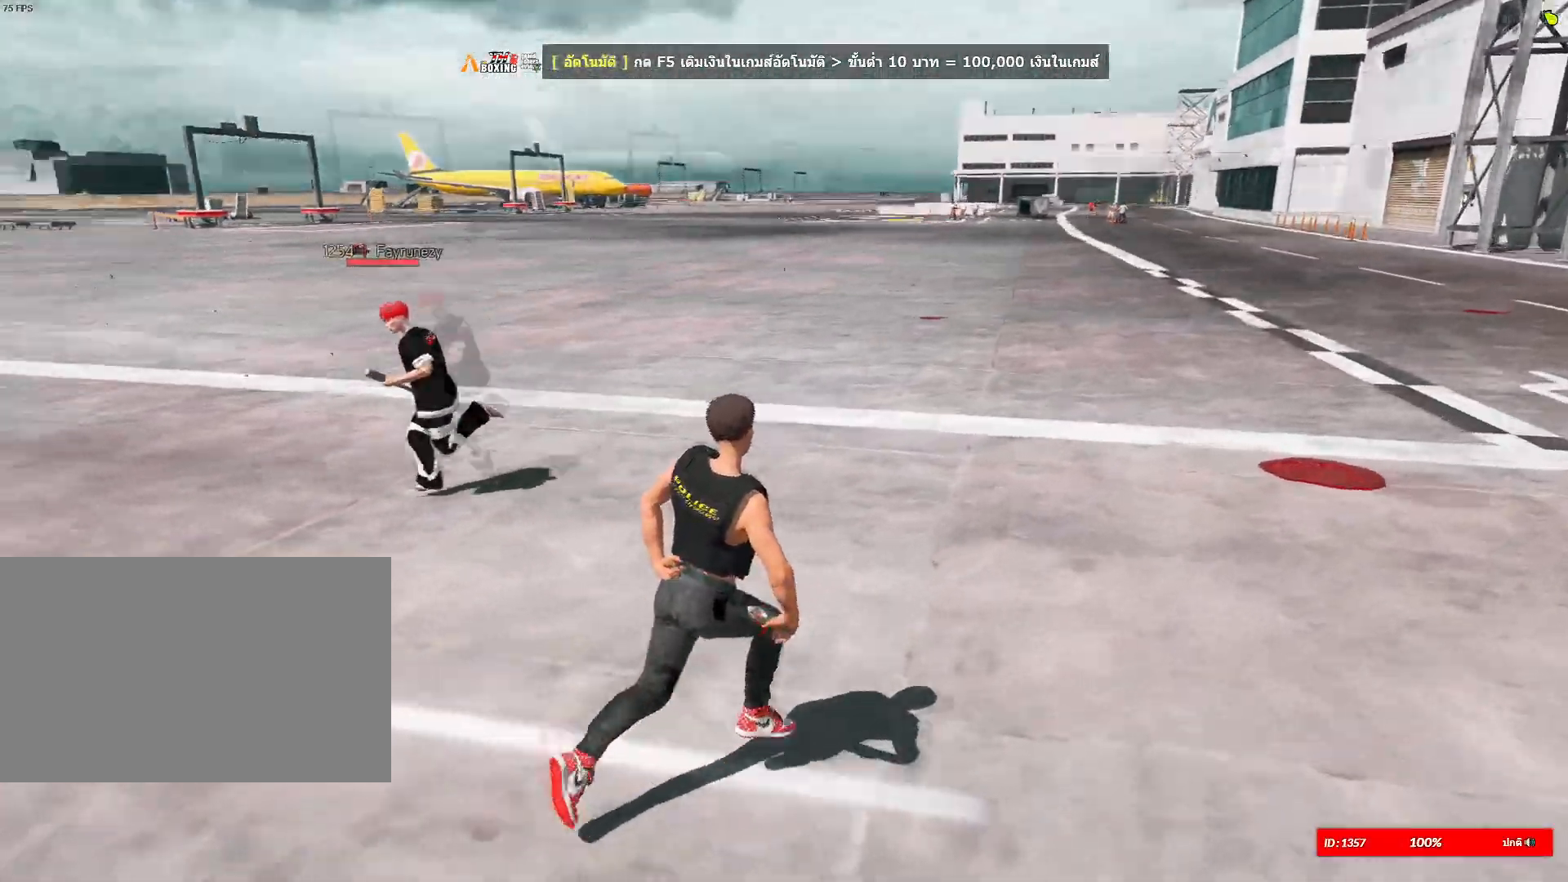
Gameplay with keyboard and mouse; each line is a JSON object with the keys and mouse buttons held at the frame after it. "events" lists presses ("down") and releases ("up") of "1", "2", "3", "4", "5", "a", "alt", "c", "caps_lock", "ctrl", "d", "e", "f", "g", "q", "r", "s", "shift", "space", "t", "tab", "v", "w", "x", "z", "mouse_left", "mouse_wheel" and "mouse_right" between this image and that frame as [ms after this image, input, new state], when the widget could be followed in between. "mouse_left", "mouse_wheel", "mouse_right" = the "left", "wheel", "right" buttons of the "mouse" list. No other keys are recorded. "wheel" means that the mouse wheel is clicked or scrolled. "mouse_move" is the direction in which the mouse moves at that frame (one of eight, or "still"), when it could be read.
{"keys": ["d", "shift", "w"], "mouse": [], "mouse_move": "still", "events": []}
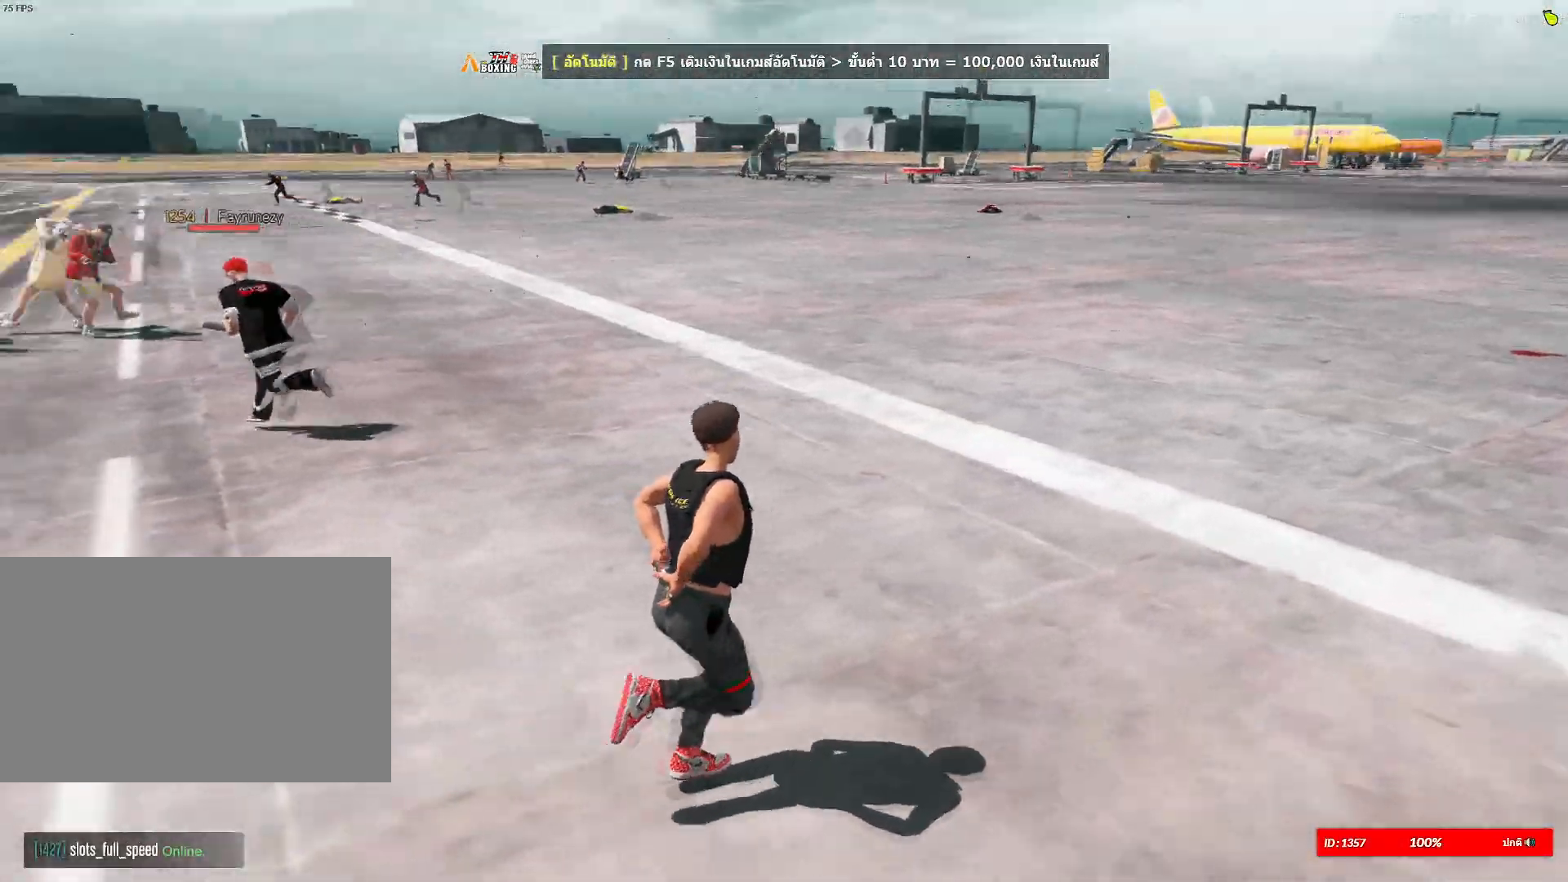
{"keys": ["d", "shift", "w"], "mouse": [], "mouse_move": "still", "events": []}
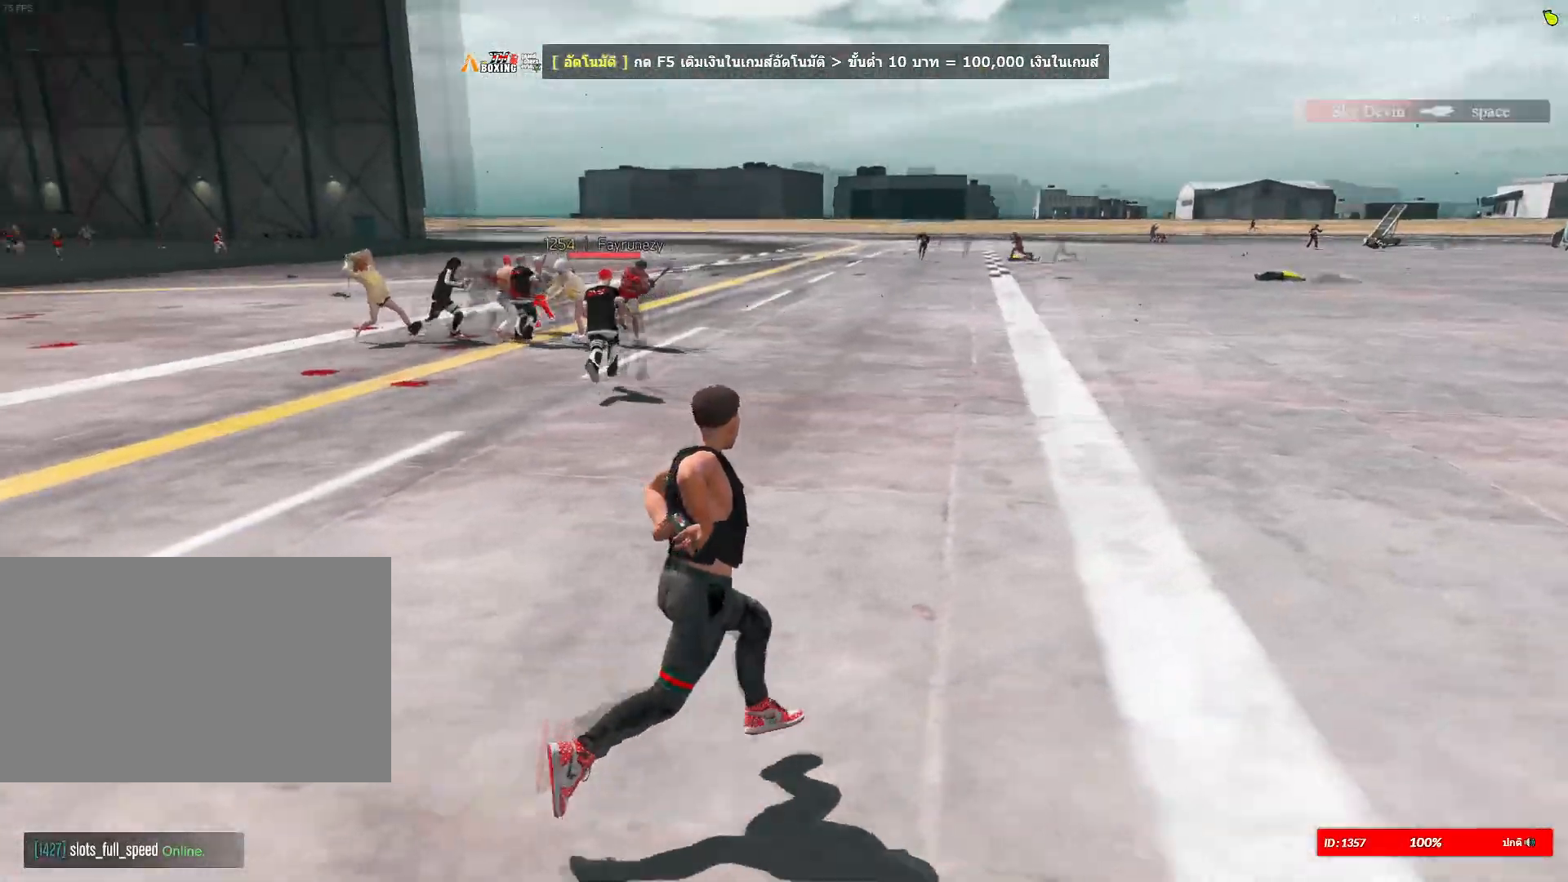
{"keys": ["d", "shift", "w"], "mouse": [], "mouse_move": "still", "events": []}
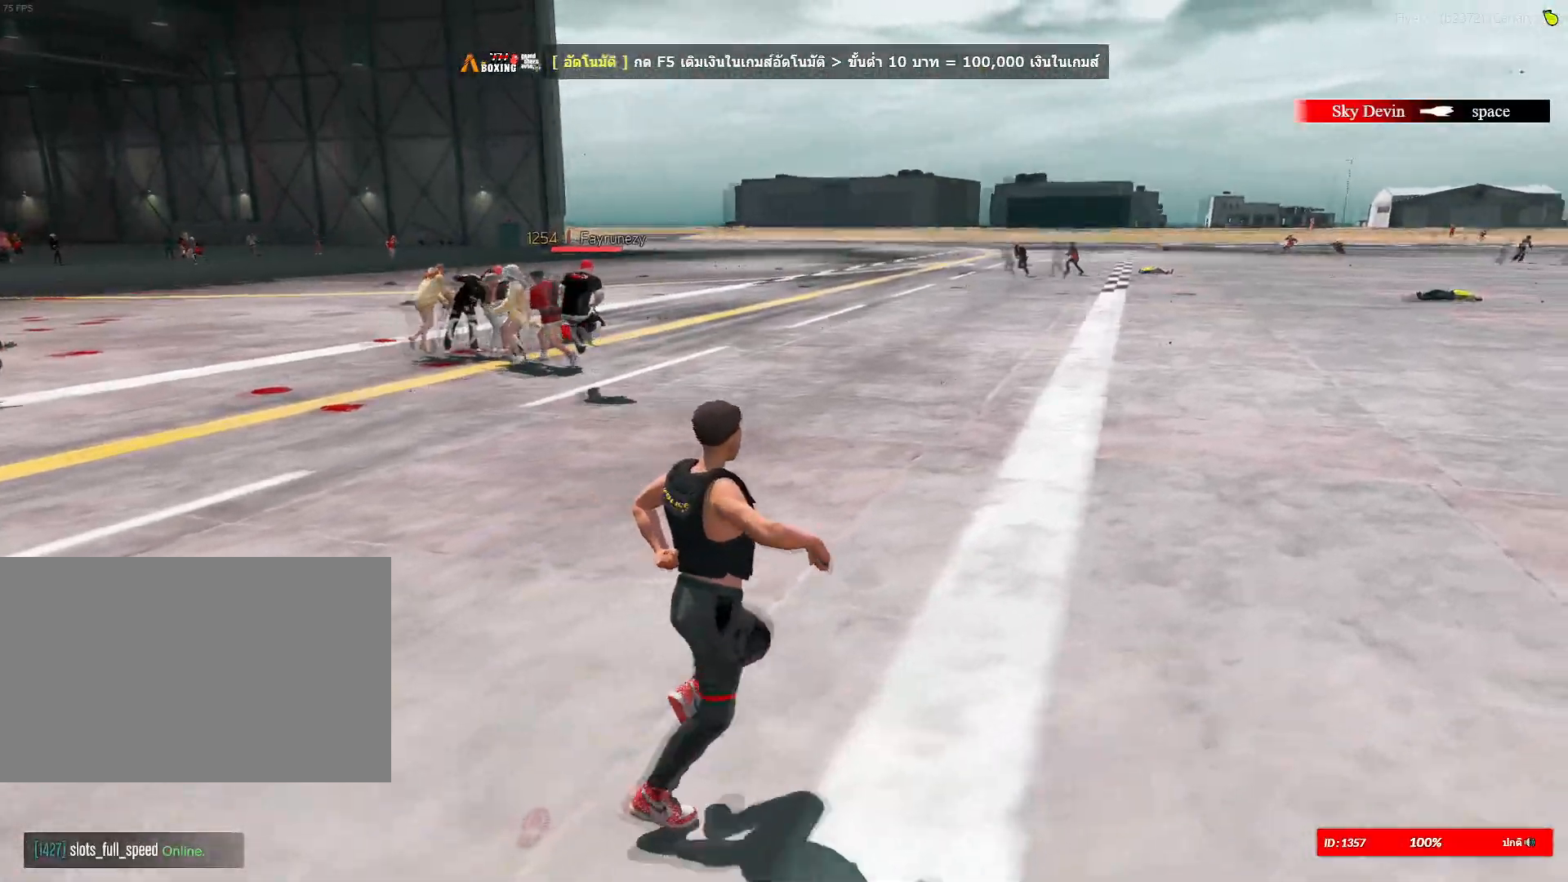
{"keys": ["d", "shift", "w"], "mouse": [], "mouse_move": "still", "events": [[234, "w", "up"], [451, "w", "down"]]}
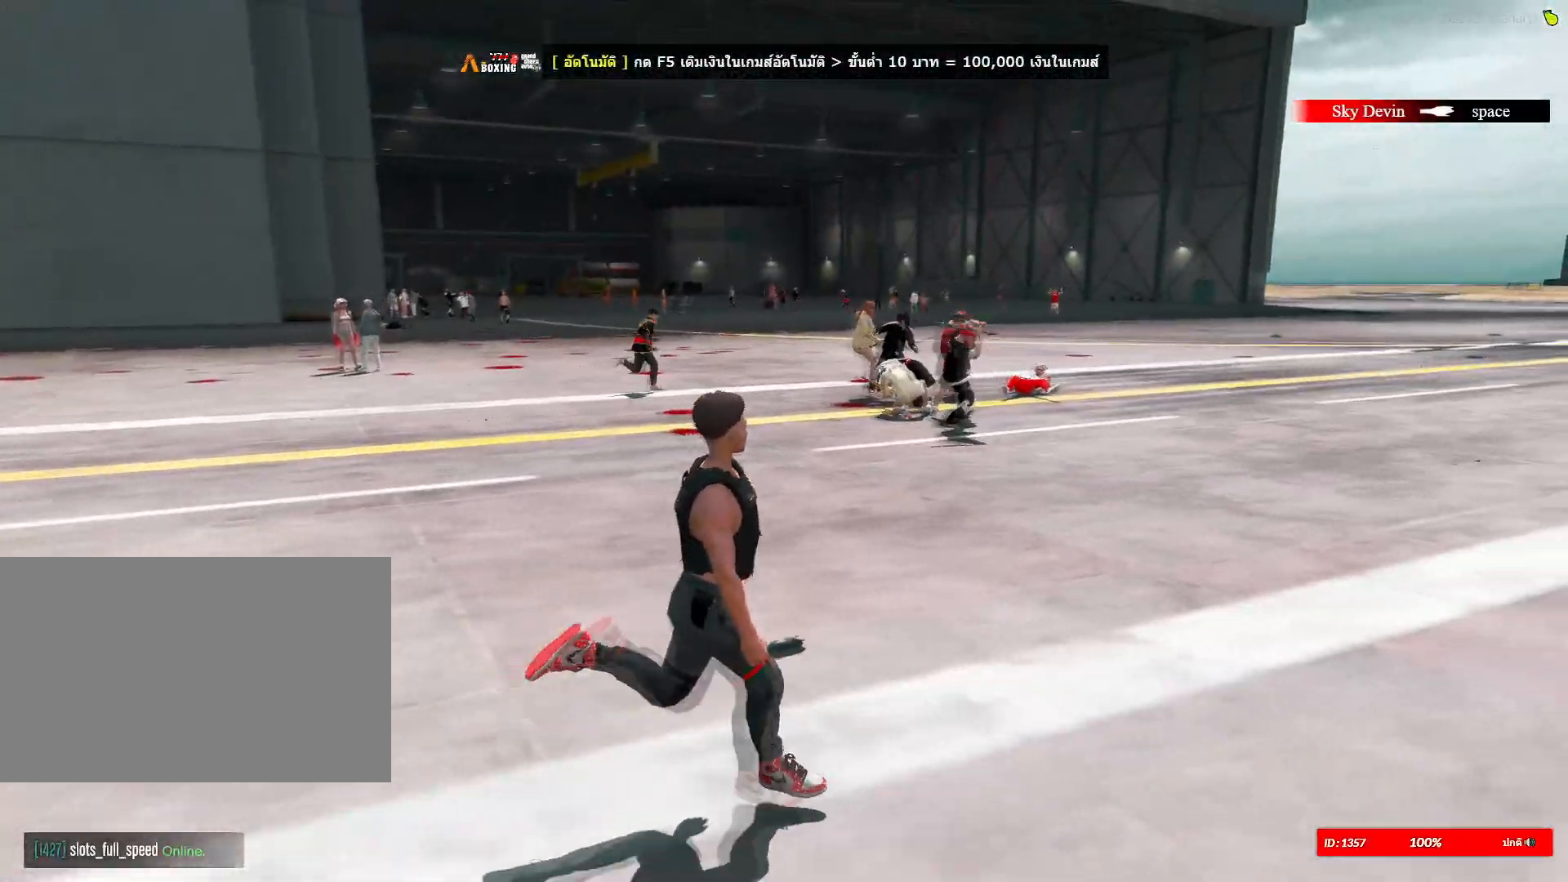
{"keys": ["d", "shift", "w"], "mouse": [], "mouse_move": "still", "events": []}
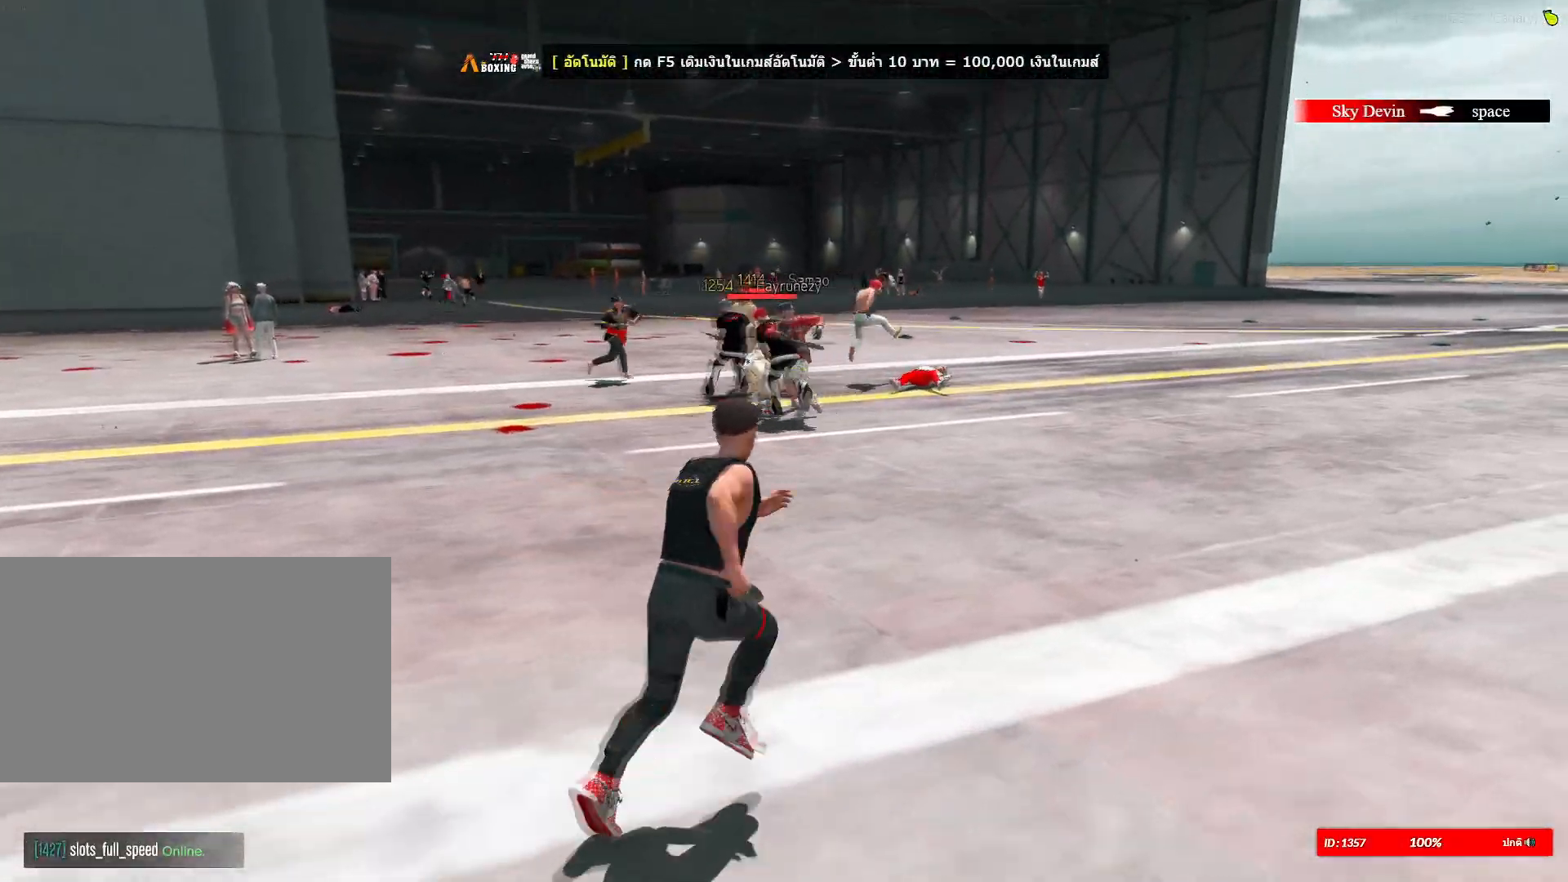
{"keys": ["shift", "w"], "mouse": [], "mouse_move": "still", "events": [[484, "d", "up"]]}
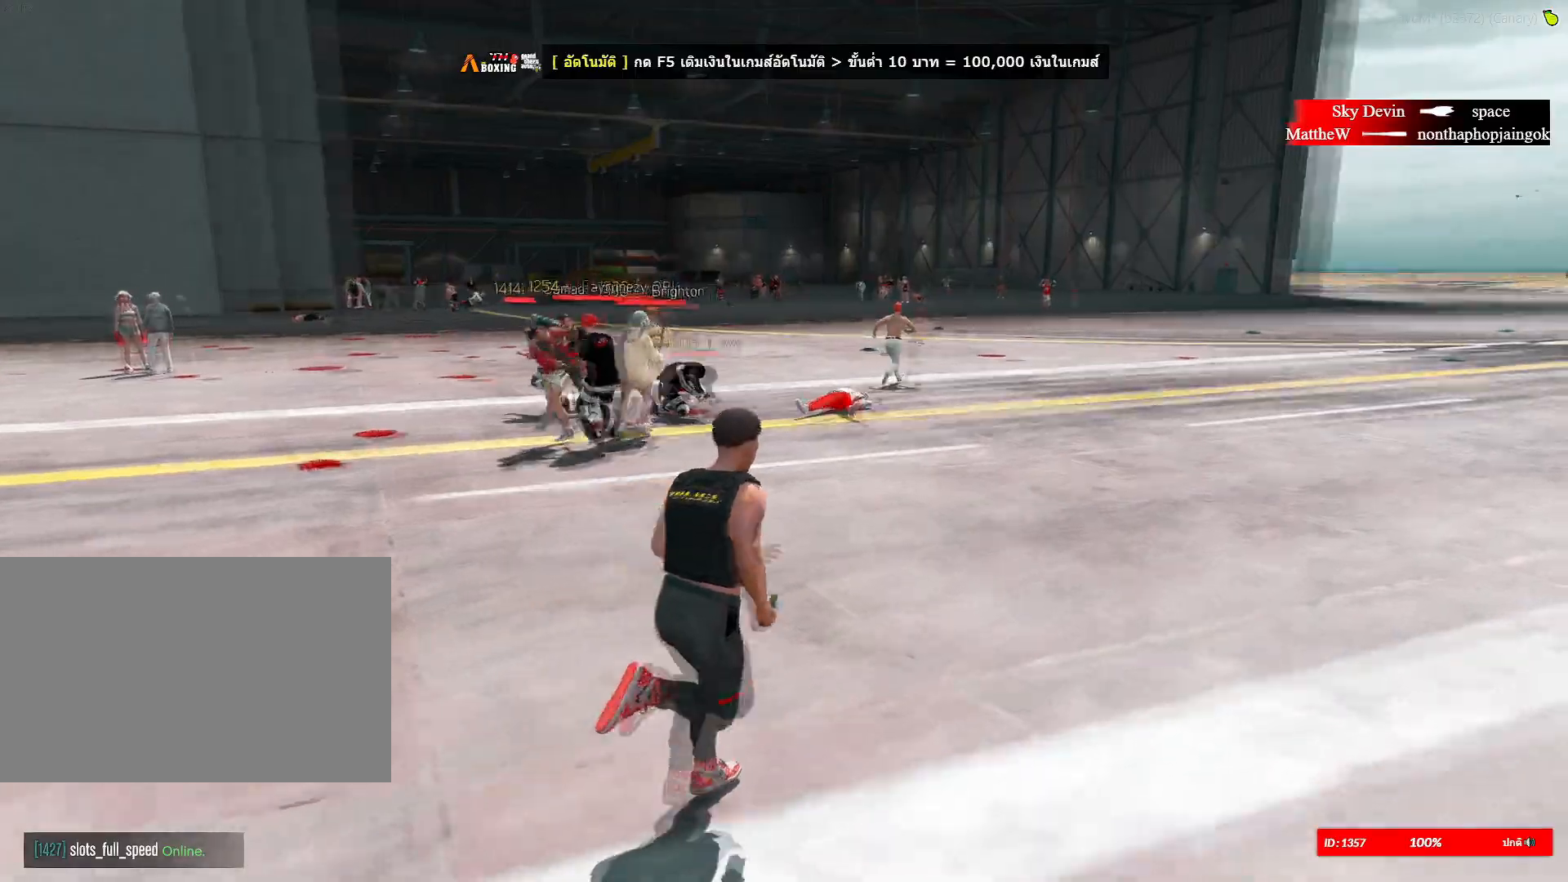
{"keys": ["shift", "w"], "mouse": [], "mouse_move": "still", "events": []}
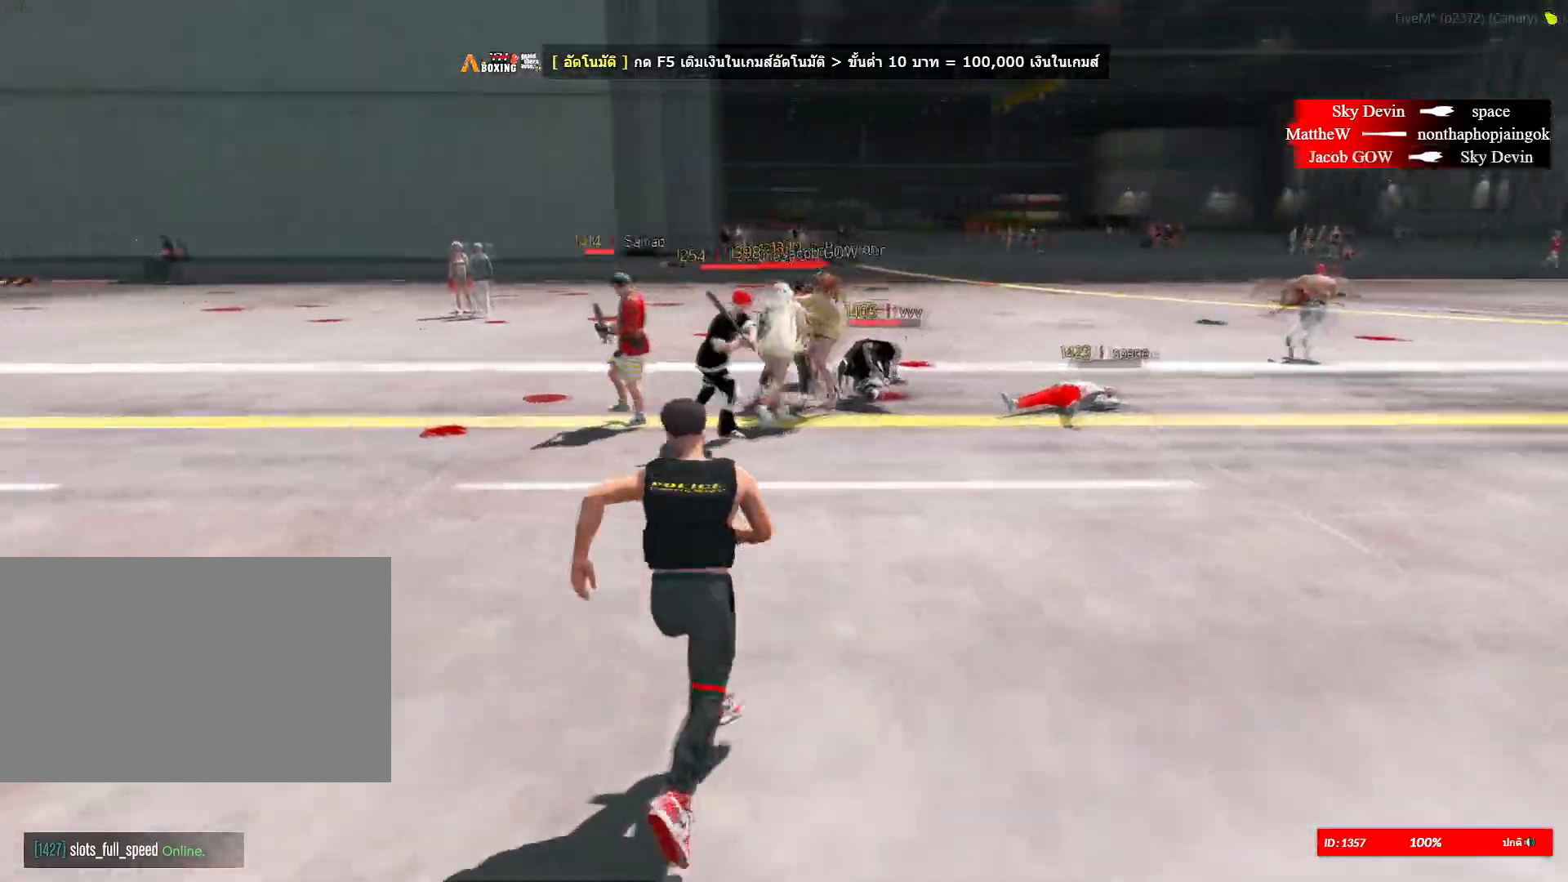
{"keys": ["shift", "w"], "mouse": ["left"], "mouse_move": "down-right", "events": [[334, "mouse_left", "down"]]}
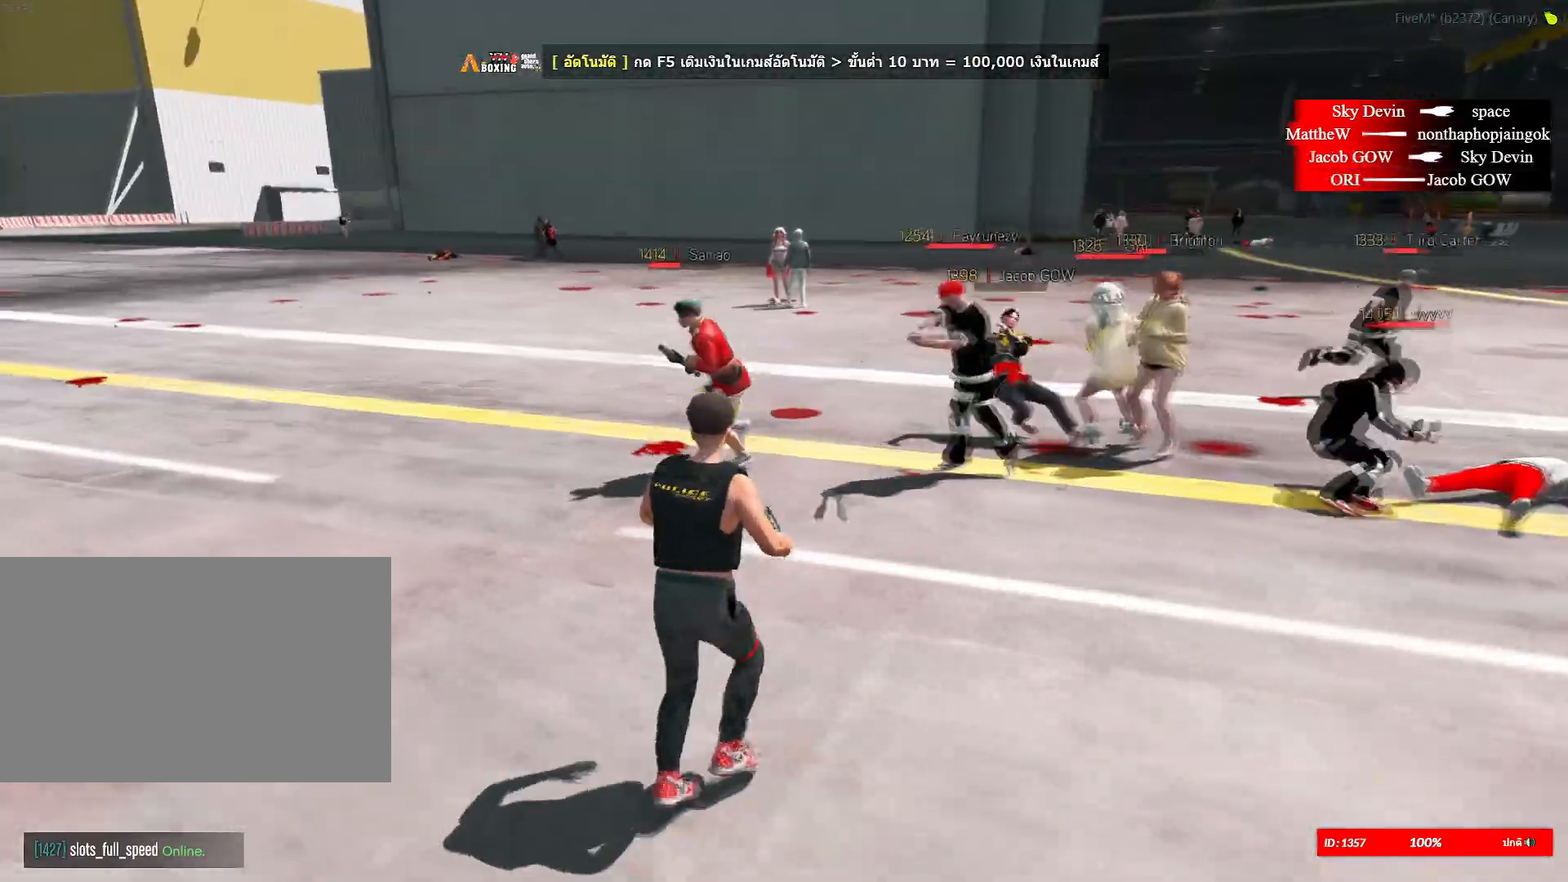
{"keys": ["shift", "w"], "mouse": [], "mouse_move": "still", "events": [[17, "mouse_left", "up"]]}
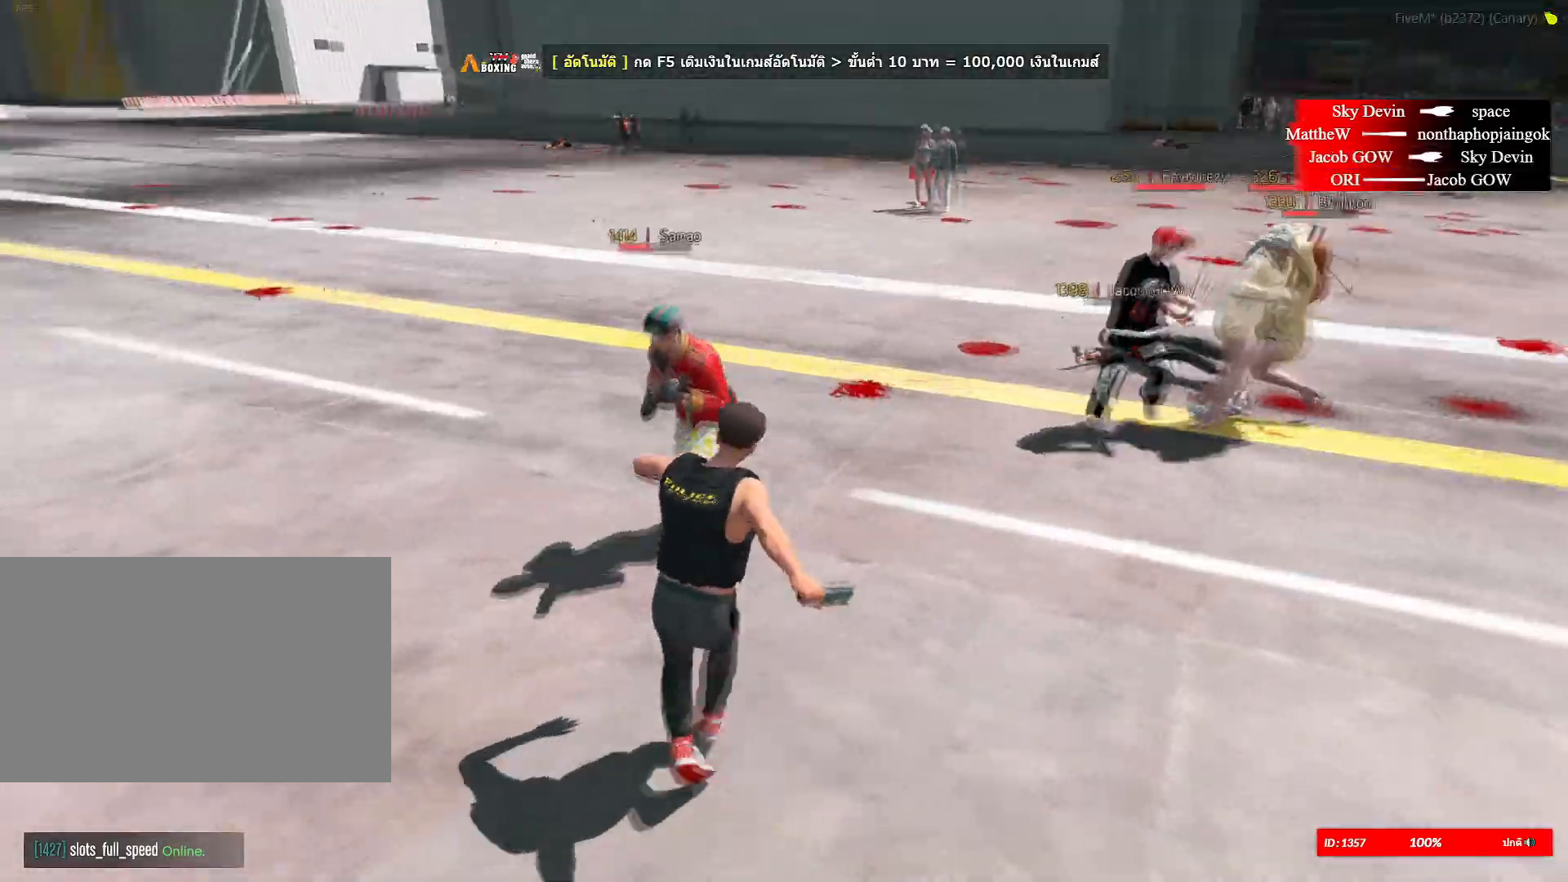
{"keys": ["shift", "w"], "mouse": ["right"], "mouse_move": "still", "events": [[34, "mouse_right", "down"]]}
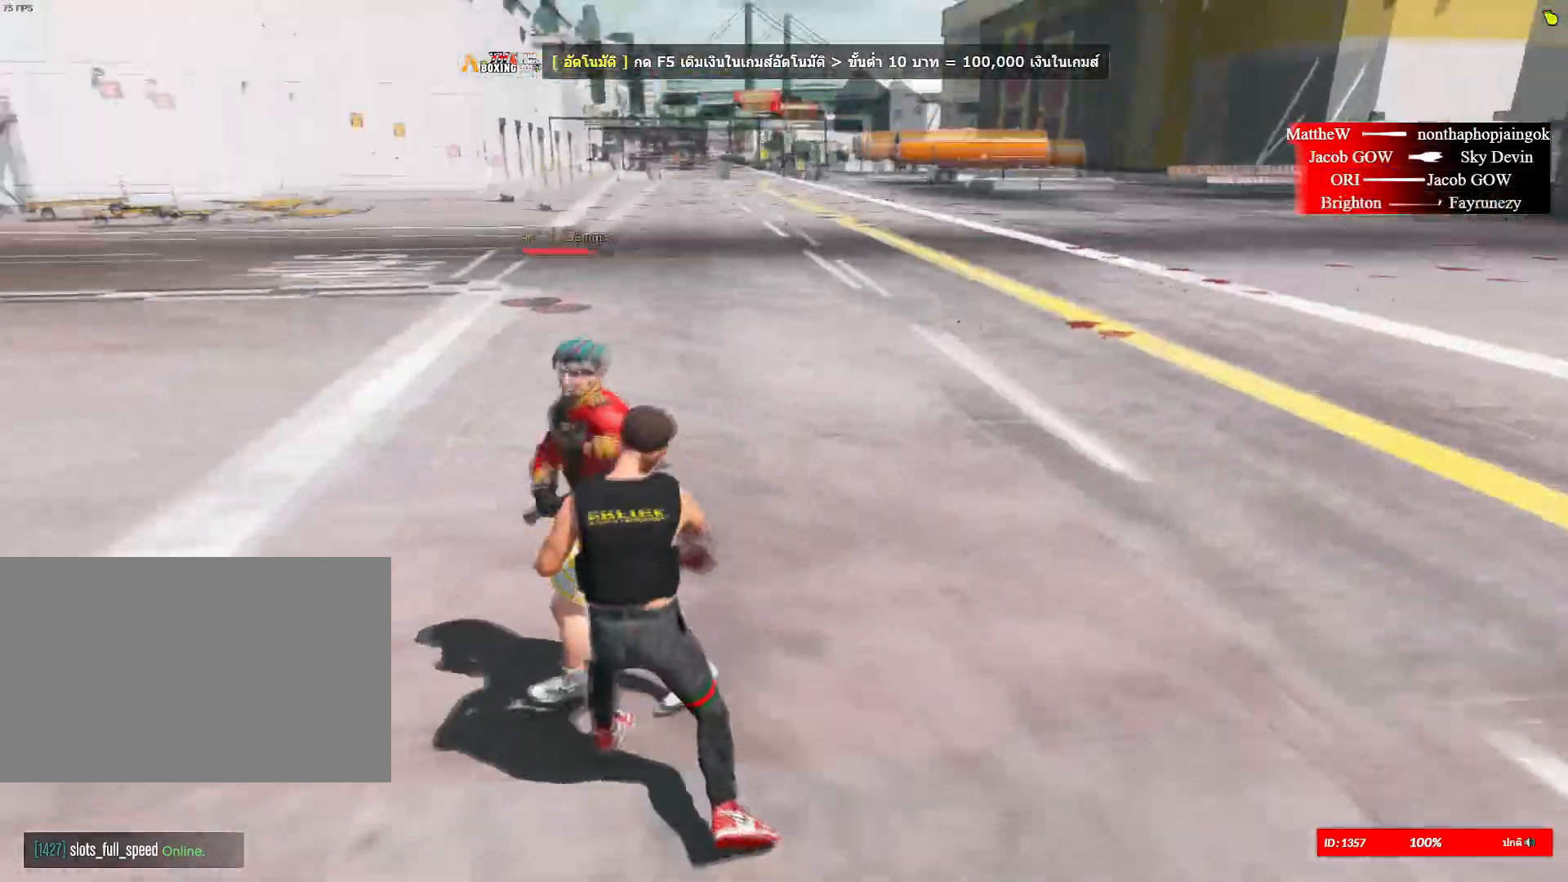
{"keys": ["a", "shift"], "mouse": ["left", "right"], "mouse_move": "still", "events": [[384, "w", "up"], [434, "a", "down"], [434, "mouse_left", "down"]]}
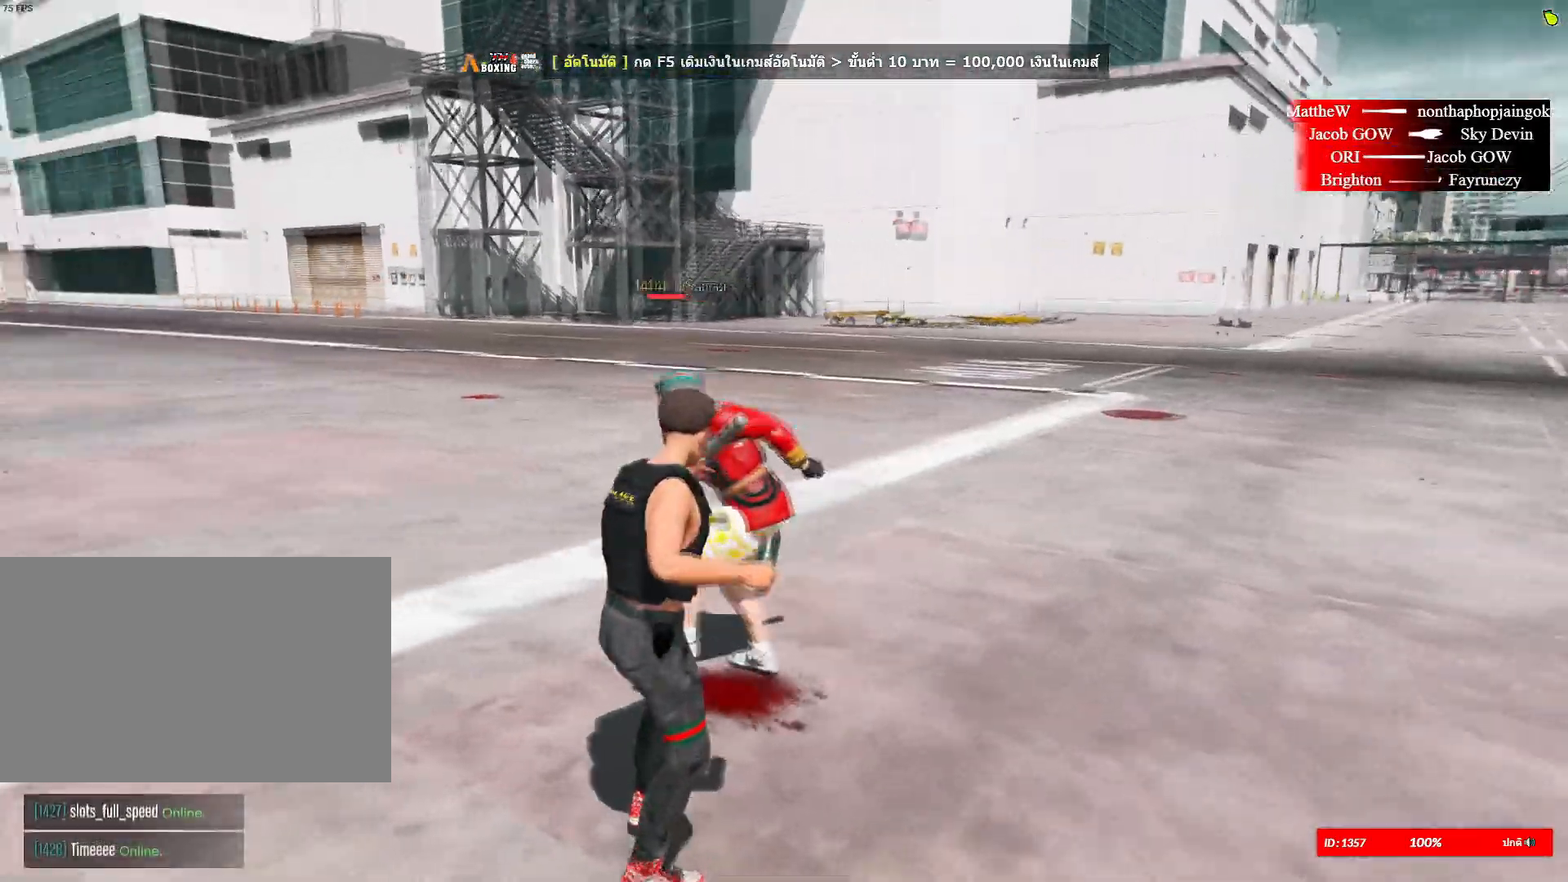
{"keys": ["a", "shift", "space"], "mouse": ["left", "right"], "mouse_move": "still", "events": [[17, "space", "down"]]}
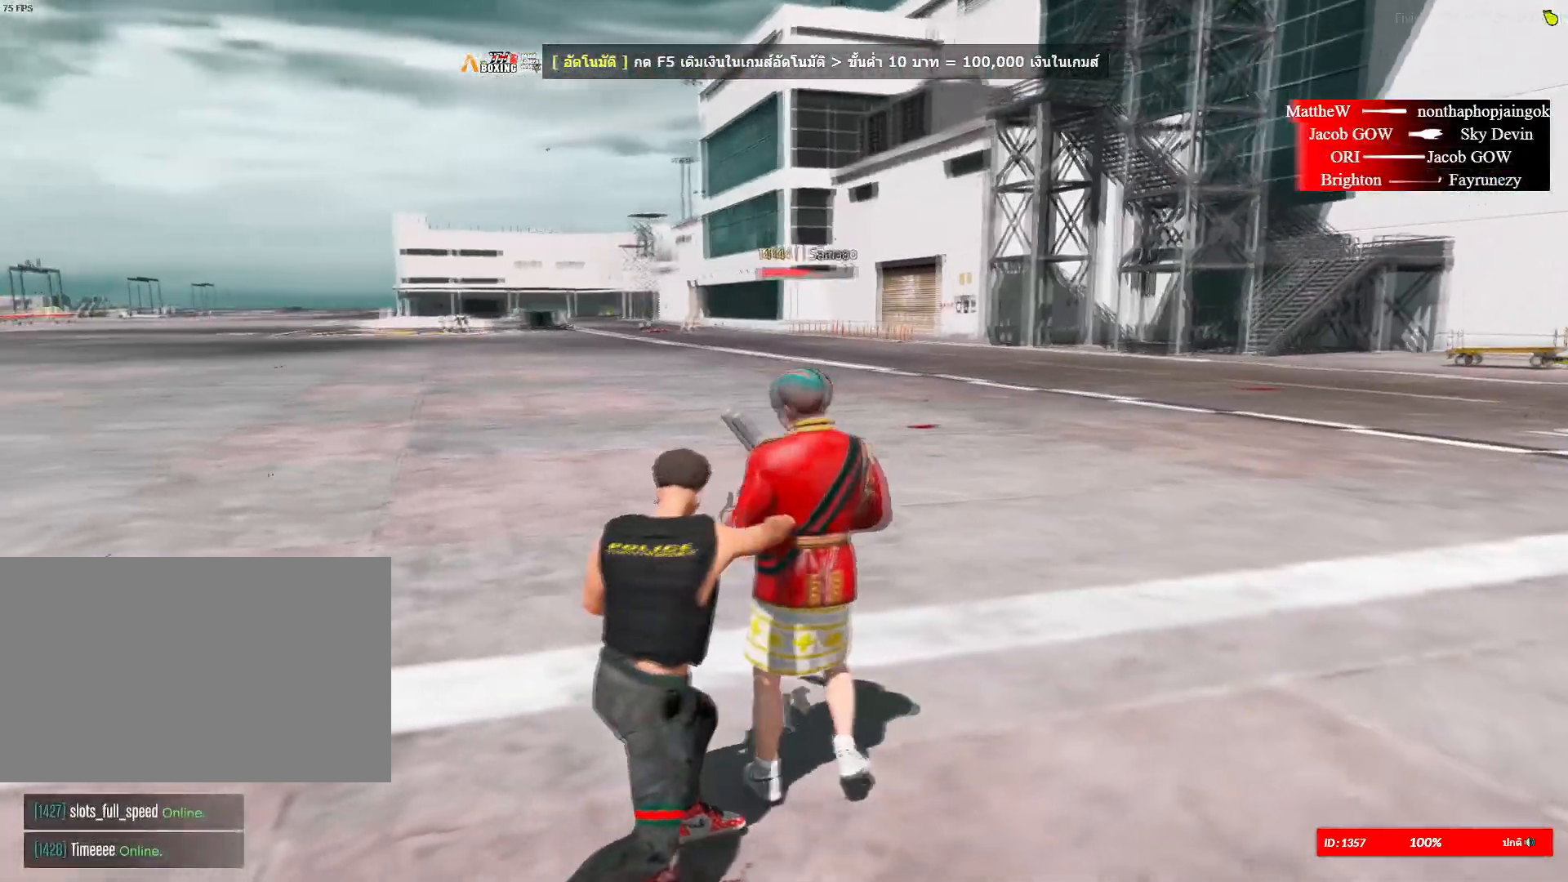
{"keys": ["shift", "space"], "mouse": ["left", "right"], "mouse_move": "still", "events": [[267, "a", "up"]]}
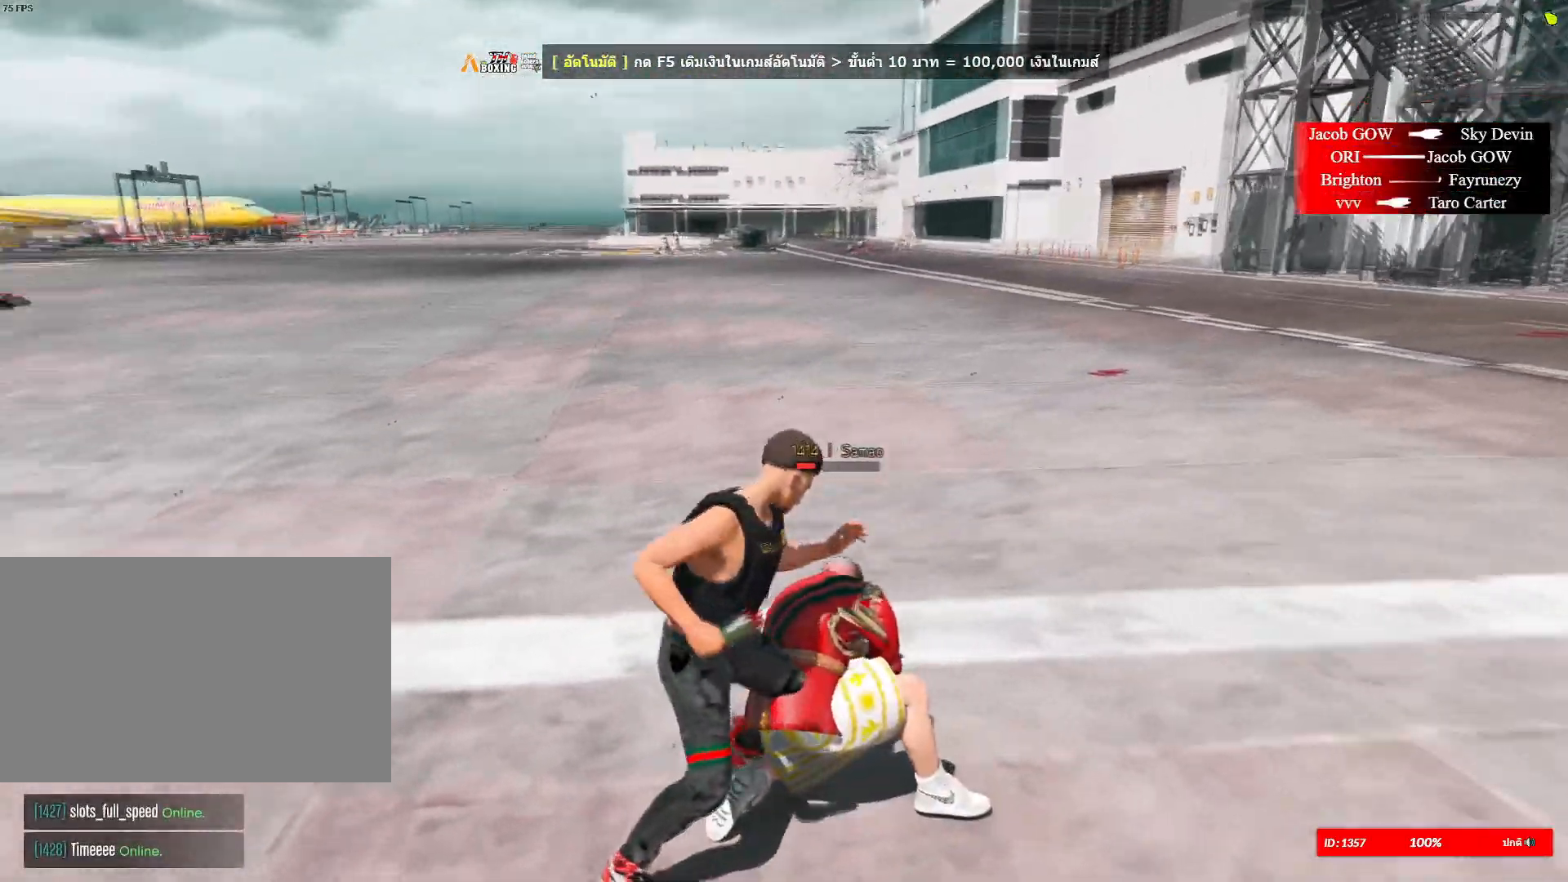
{"keys": ["a", "shift"], "mouse": ["left", "right"], "mouse_move": "right", "events": [[384, "mouse_right", "up"], [434, "a", "down"], [434, "space", "up"], [468, "mouse_right", "down"]]}
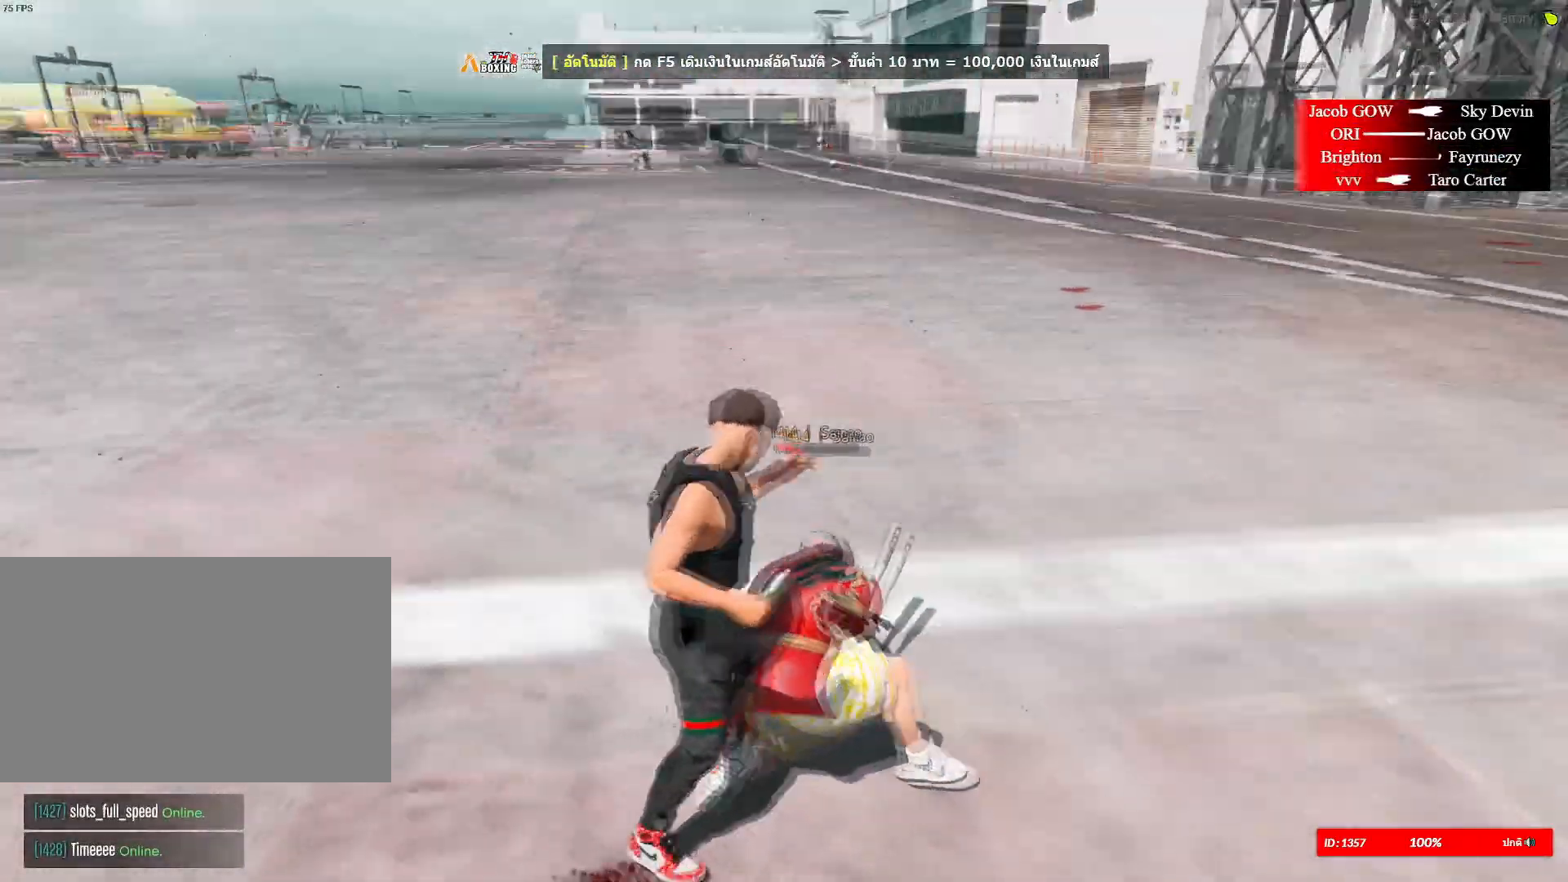
{"keys": ["a", "shift", "space"], "mouse": ["left", "right"], "mouse_move": "left", "events": [[17, "space", "down"]]}
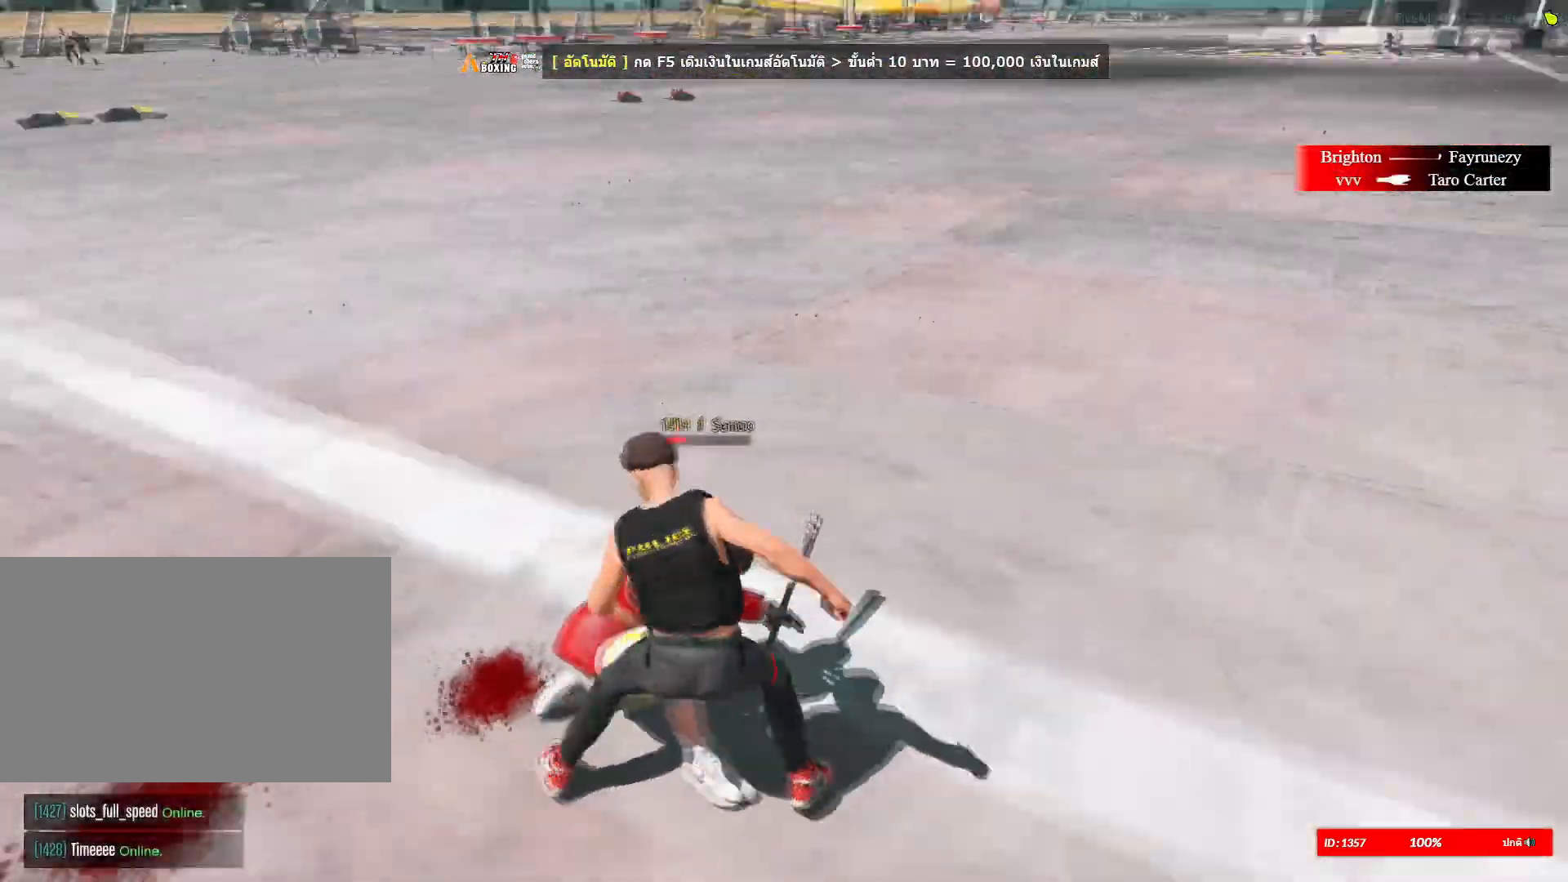
{"keys": ["shift", "w"], "mouse": ["right"], "events": [[84, "w", "down"], [134, "a", "up"], [134, "space", "up"], [184, "mouse_left", "up"]]}
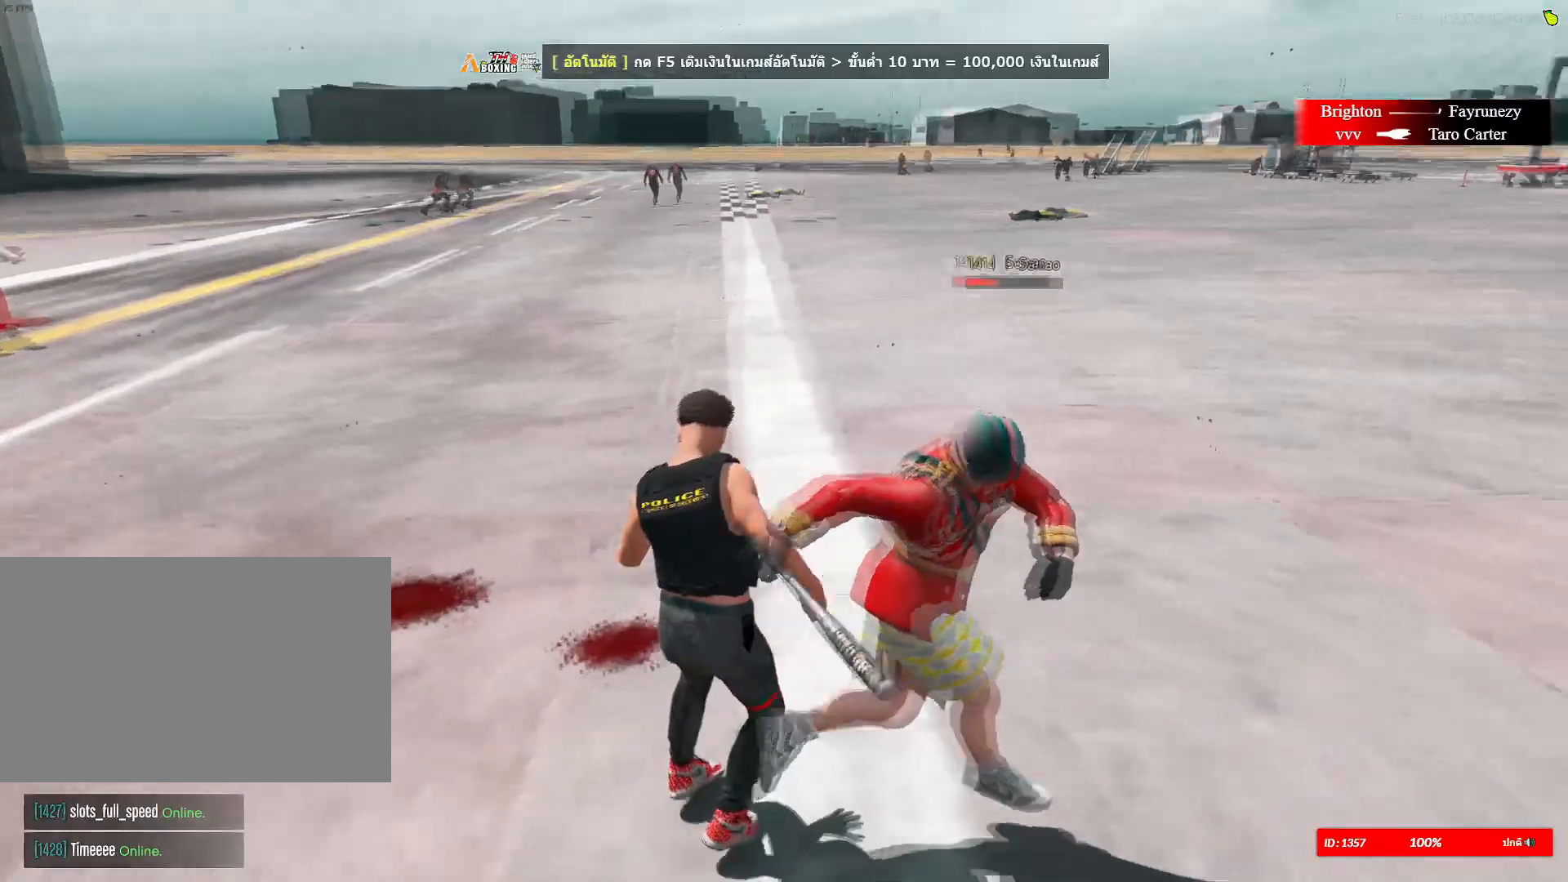
{"keys": ["d", "shift", "w"], "mouse": [], "mouse_move": "right", "events": [[200, "d", "down"], [234, "w", "up"], [384, "w", "down"], [484, "mouse_right", "up"]]}
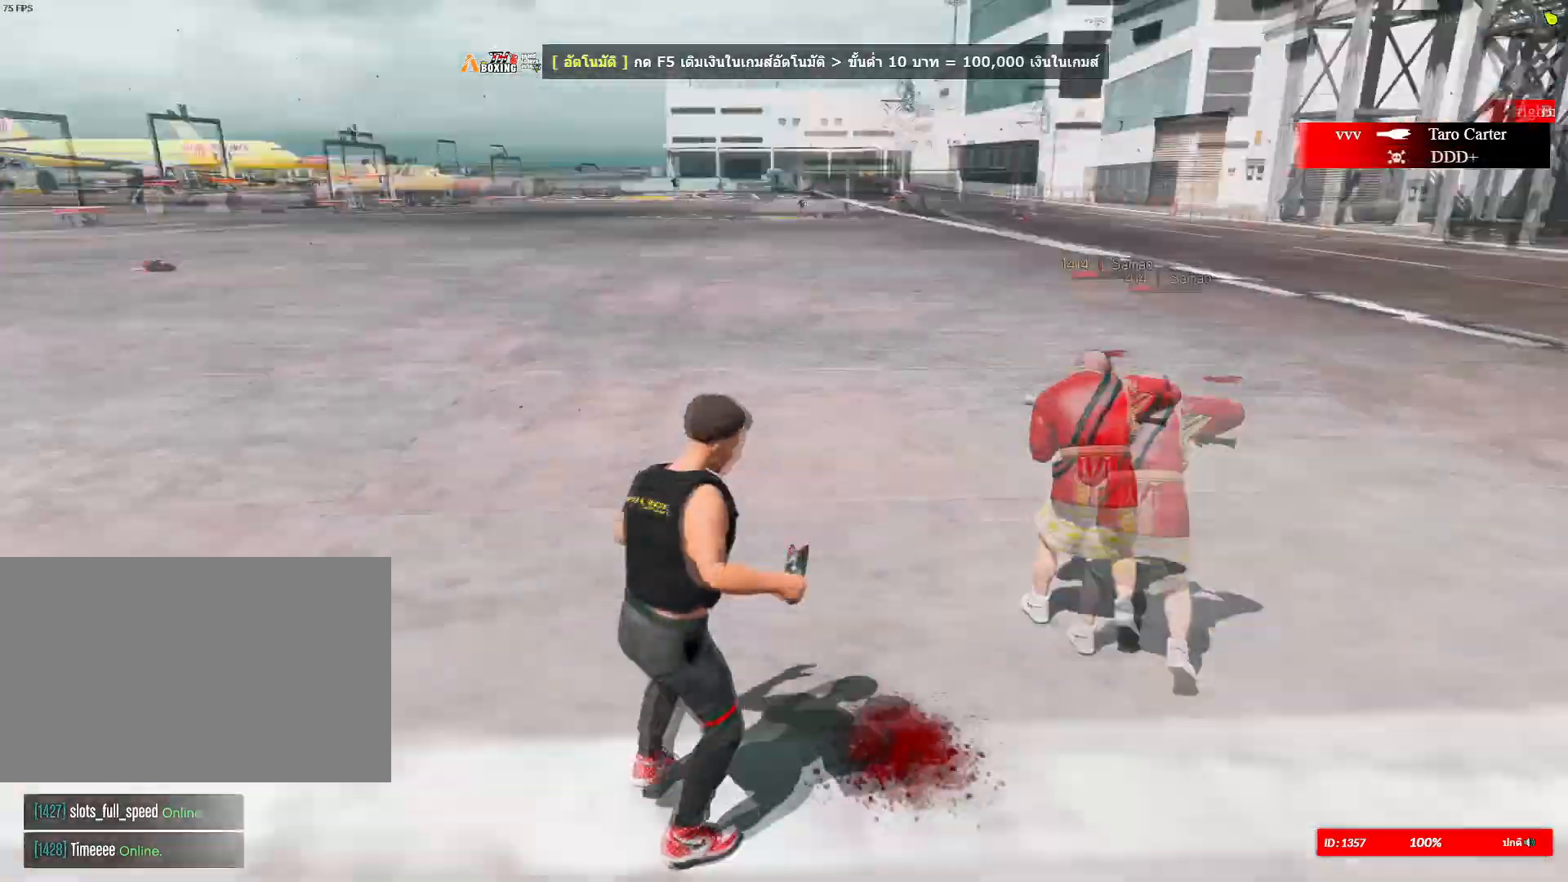
{"keys": ["shift", "w"], "mouse": [], "mouse_move": "left", "events": [[67, "d", "up"], [167, "mouse_left", "down"], [401, "mouse_left", "up"]]}
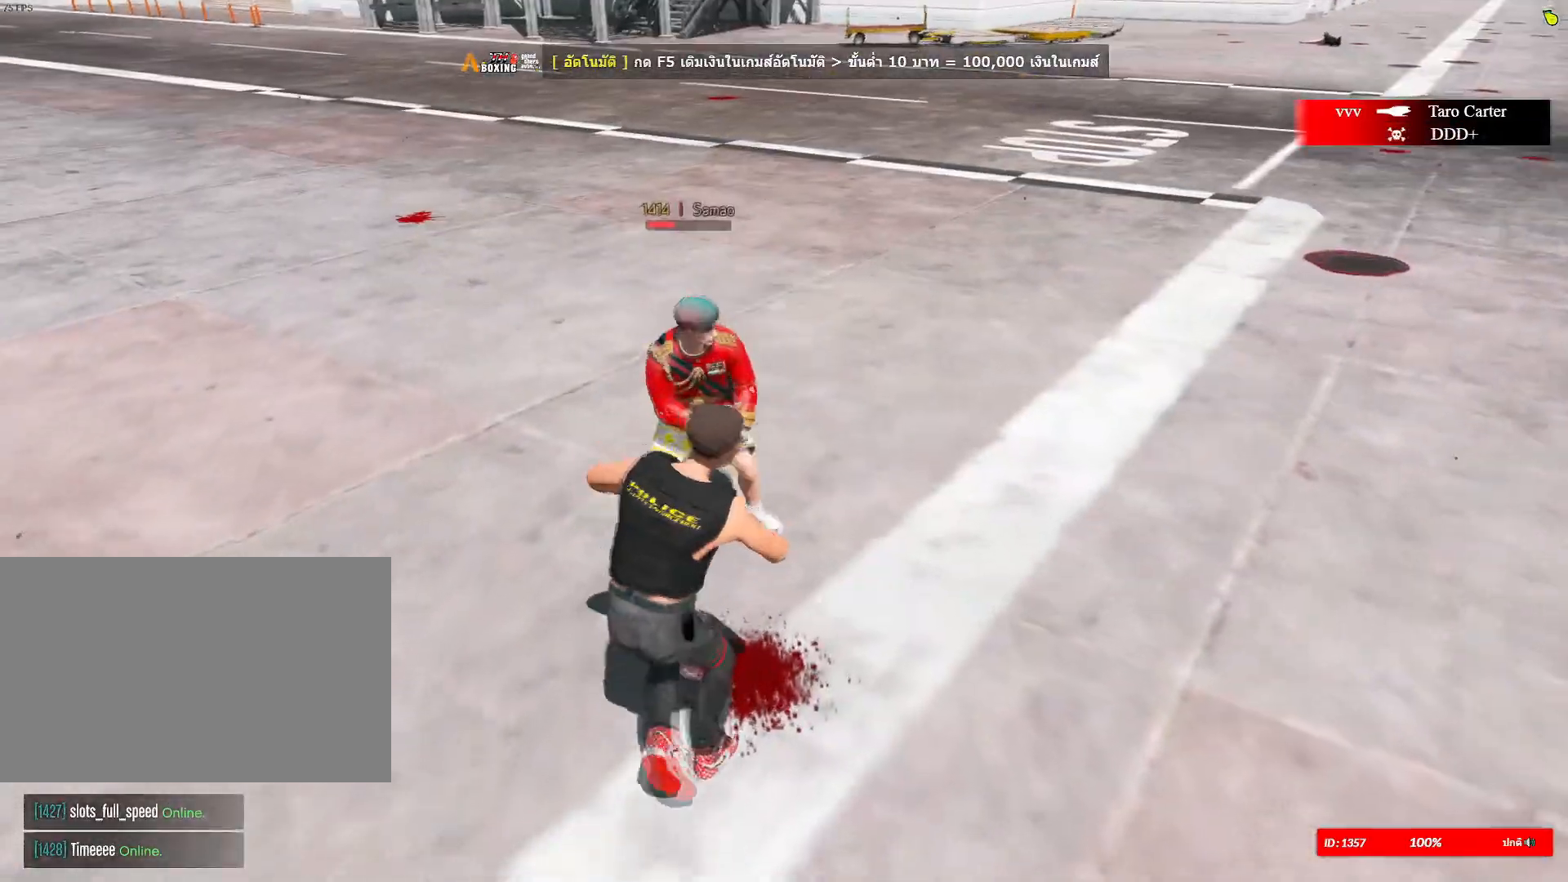
{"keys": ["shift", "w"], "mouse": [], "mouse_move": "still", "events": []}
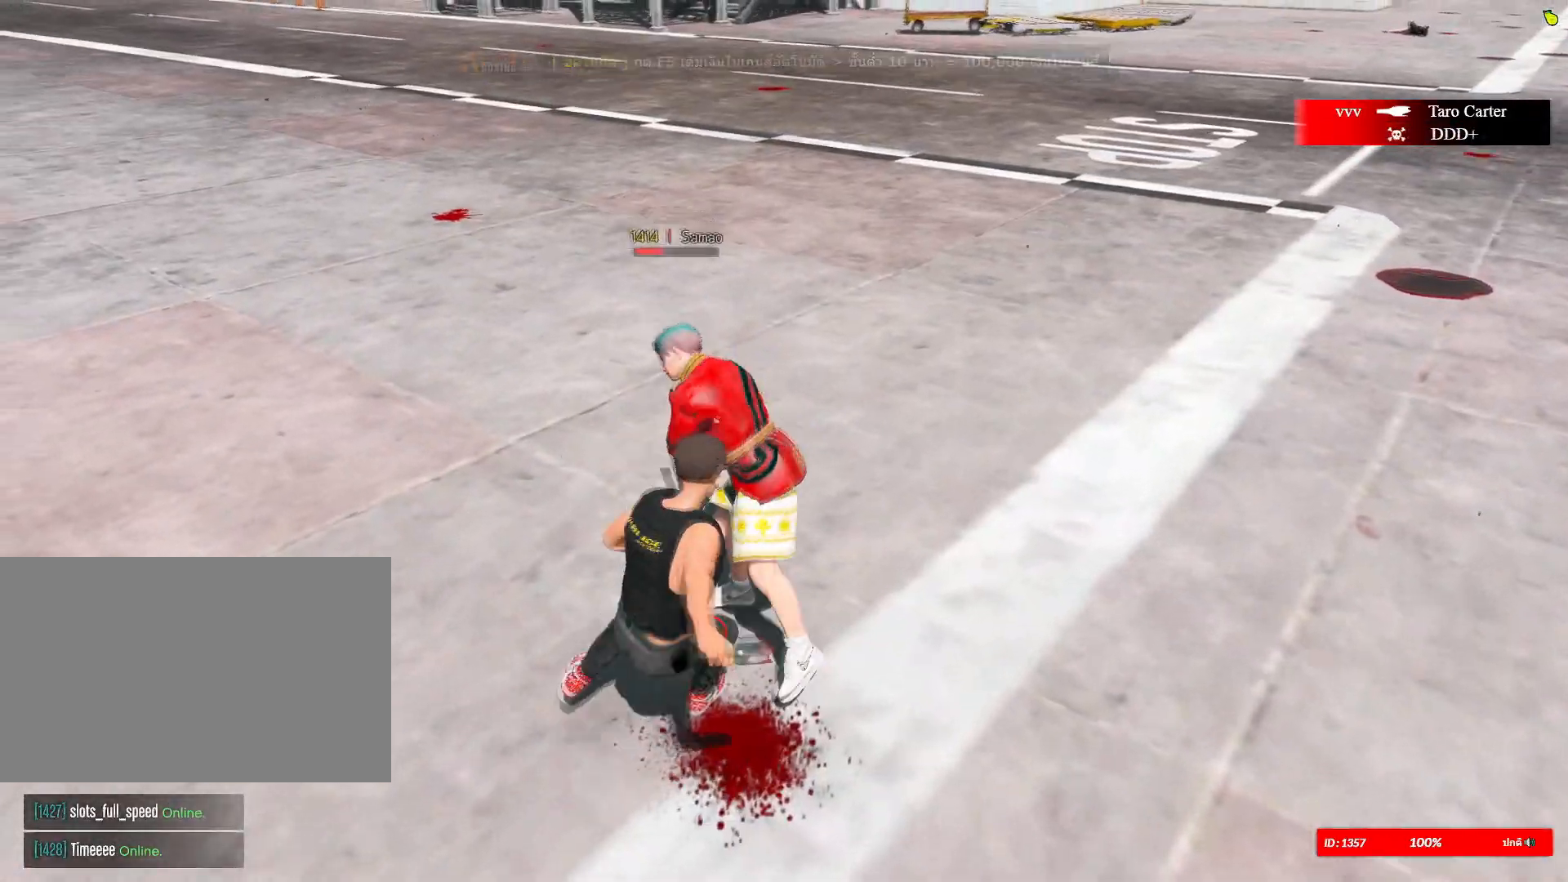
{"keys": ["shift", "w"], "mouse": ["right"], "mouse_move": "still", "events": [[50, "mouse_right", "down"]]}
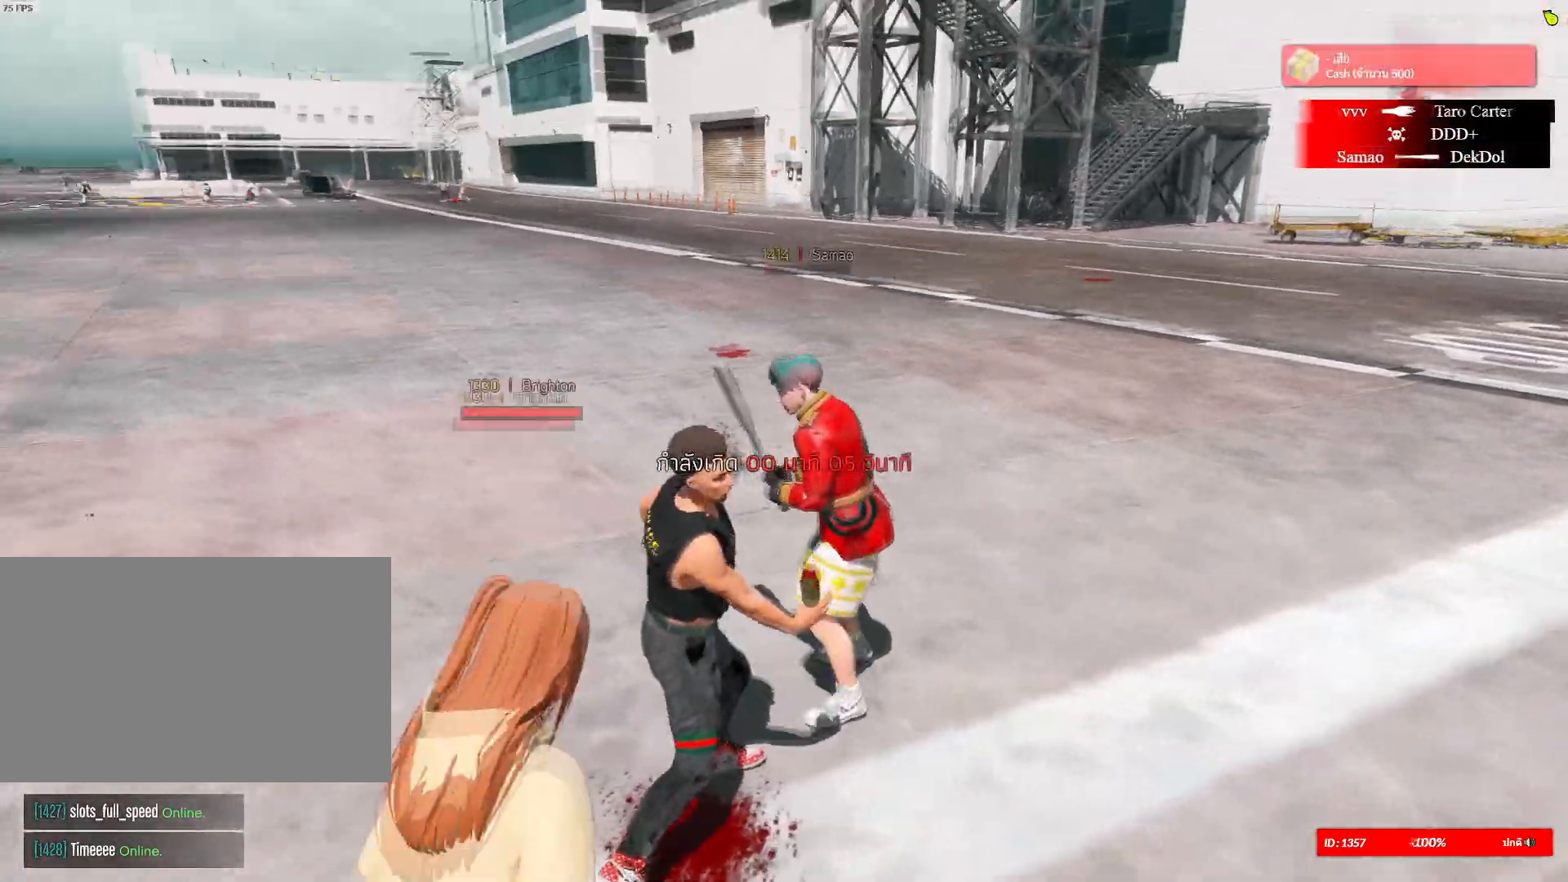
{"keys": [], "mouse": [], "mouse_move": "still", "events": [[267, "mouse_right", "up"], [350, "w", "up"], [484, "shift", "up"]]}
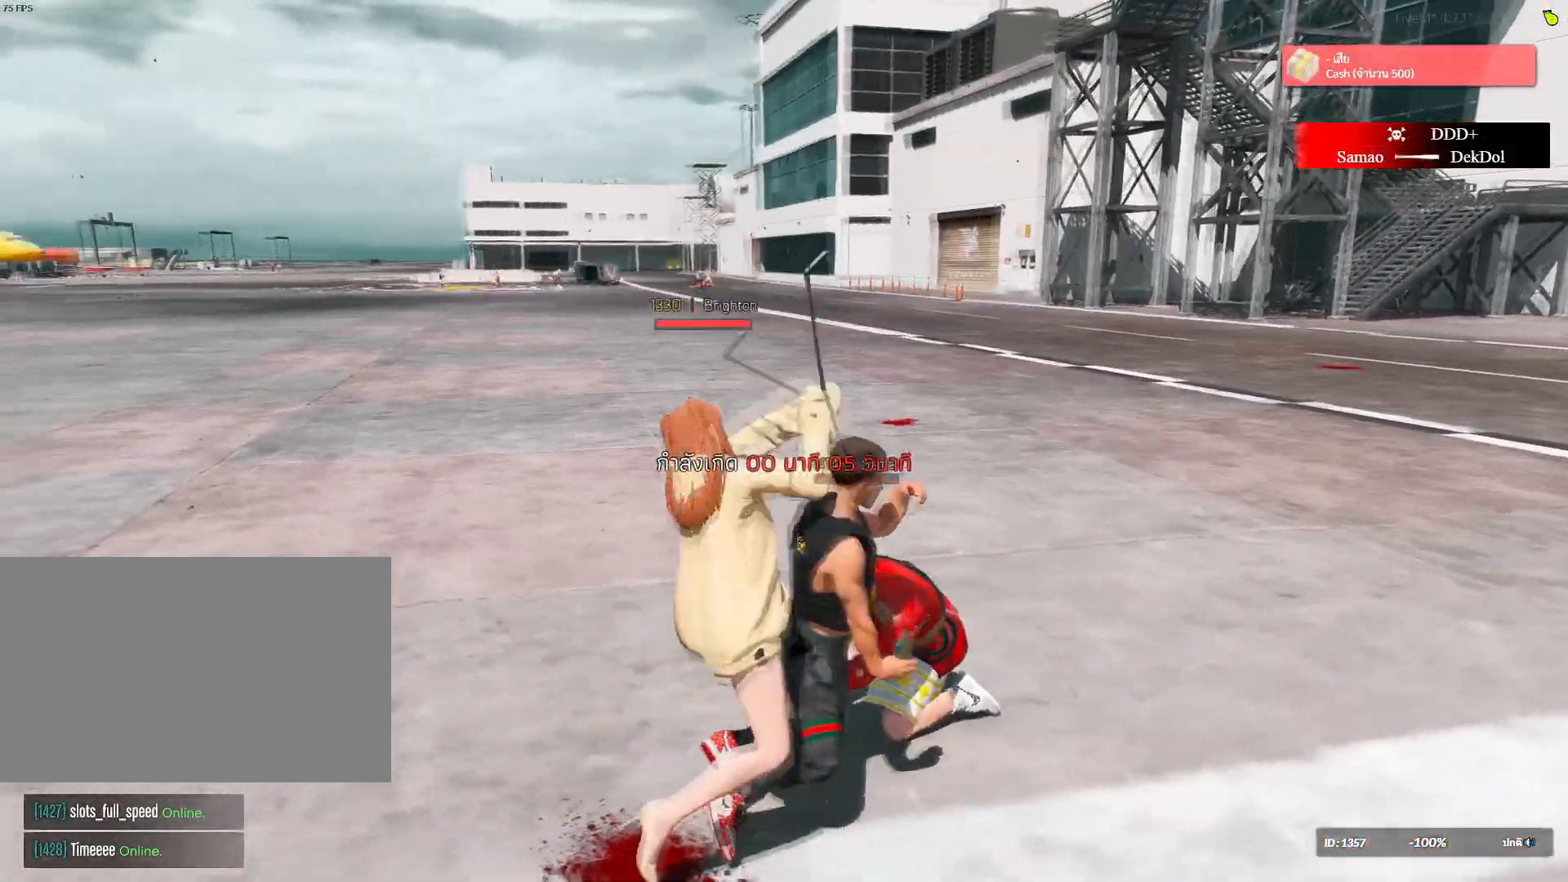
{"keys": [], "mouse": [], "mouse_move": "still", "events": []}
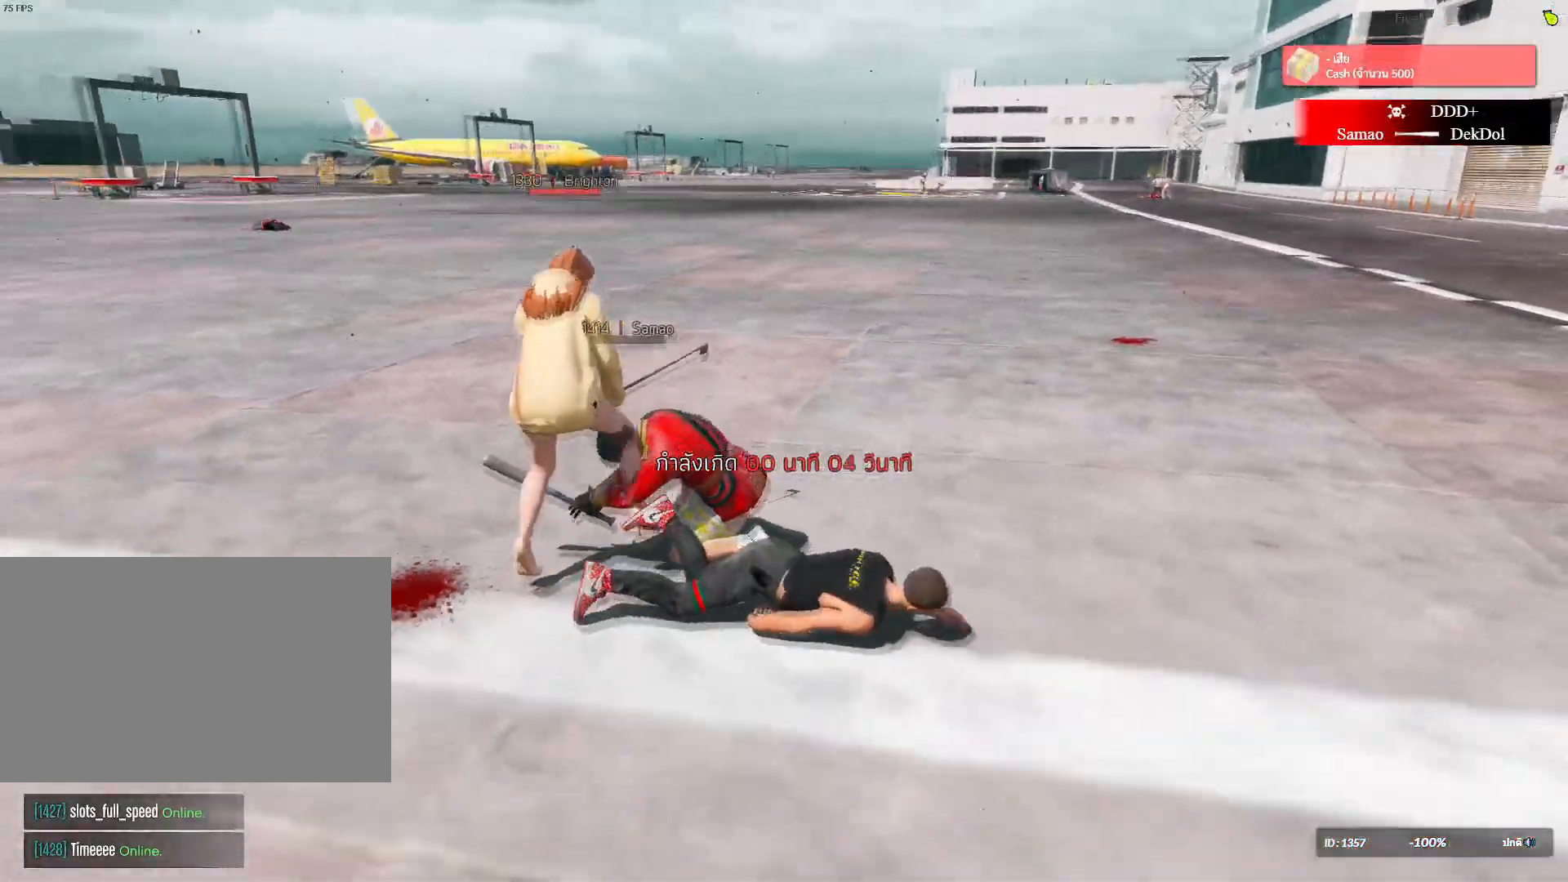
{"keys": [], "mouse": [], "mouse_move": "still", "events": []}
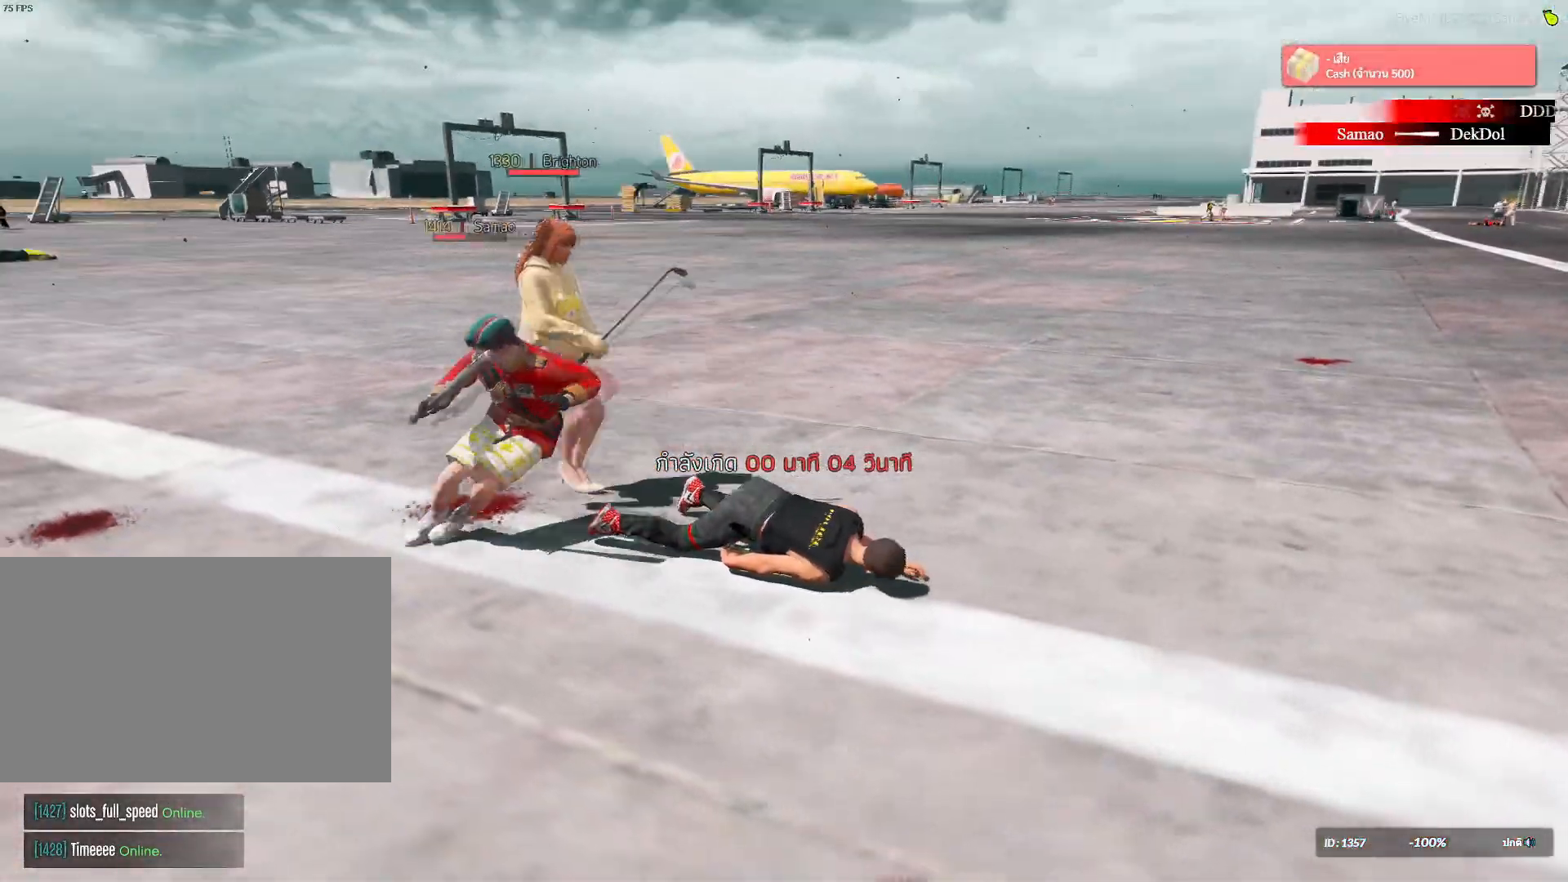
{"keys": [], "mouse": [], "mouse_move": "left", "events": []}
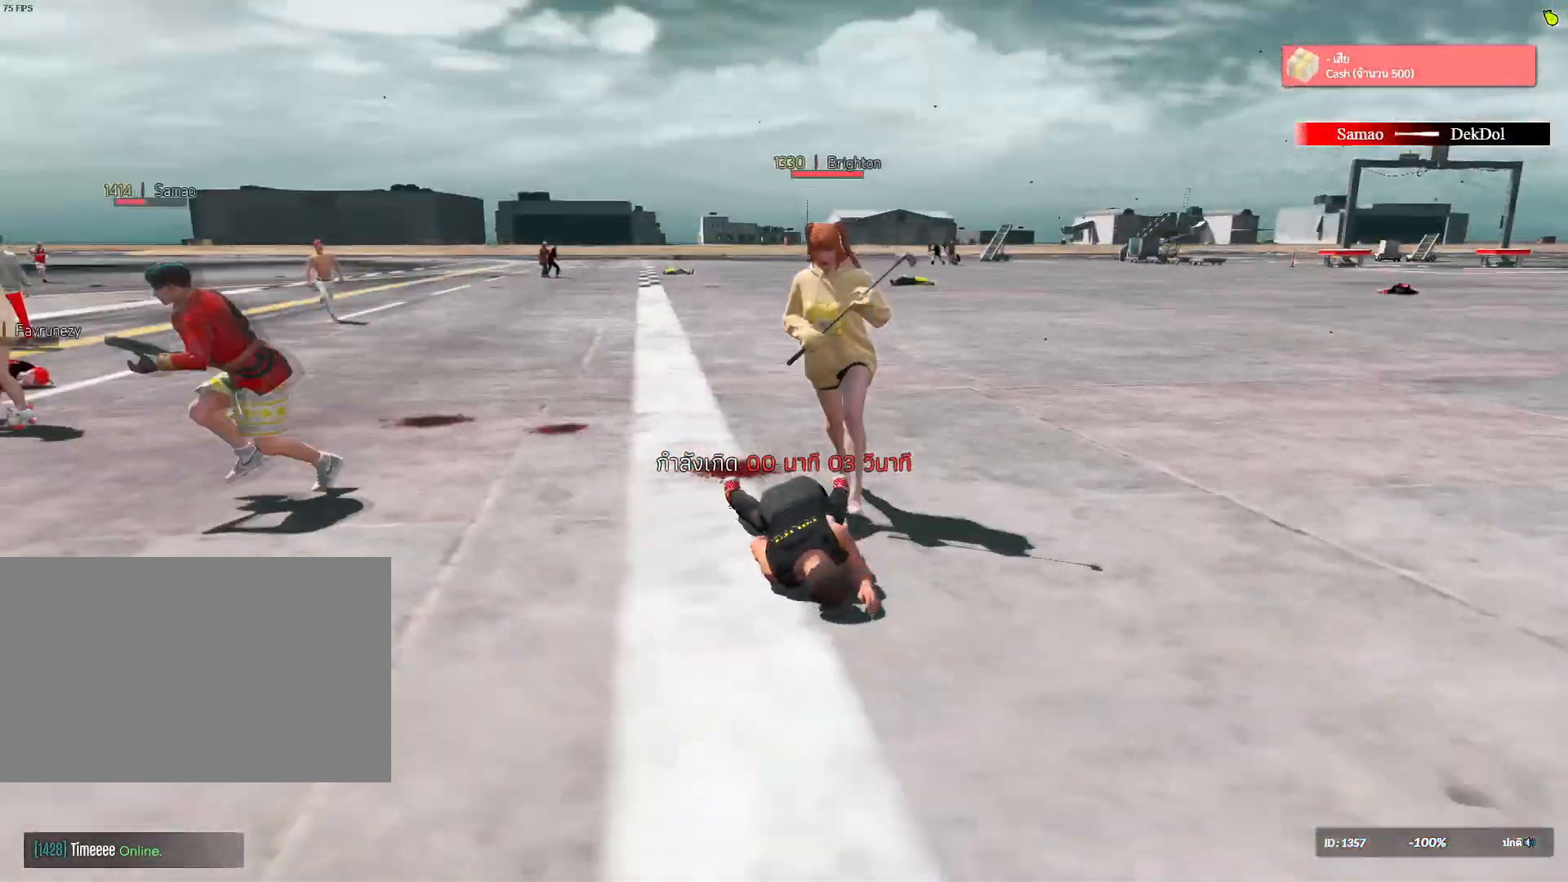
{"keys": [], "mouse": [], "mouse_move": "still", "events": []}
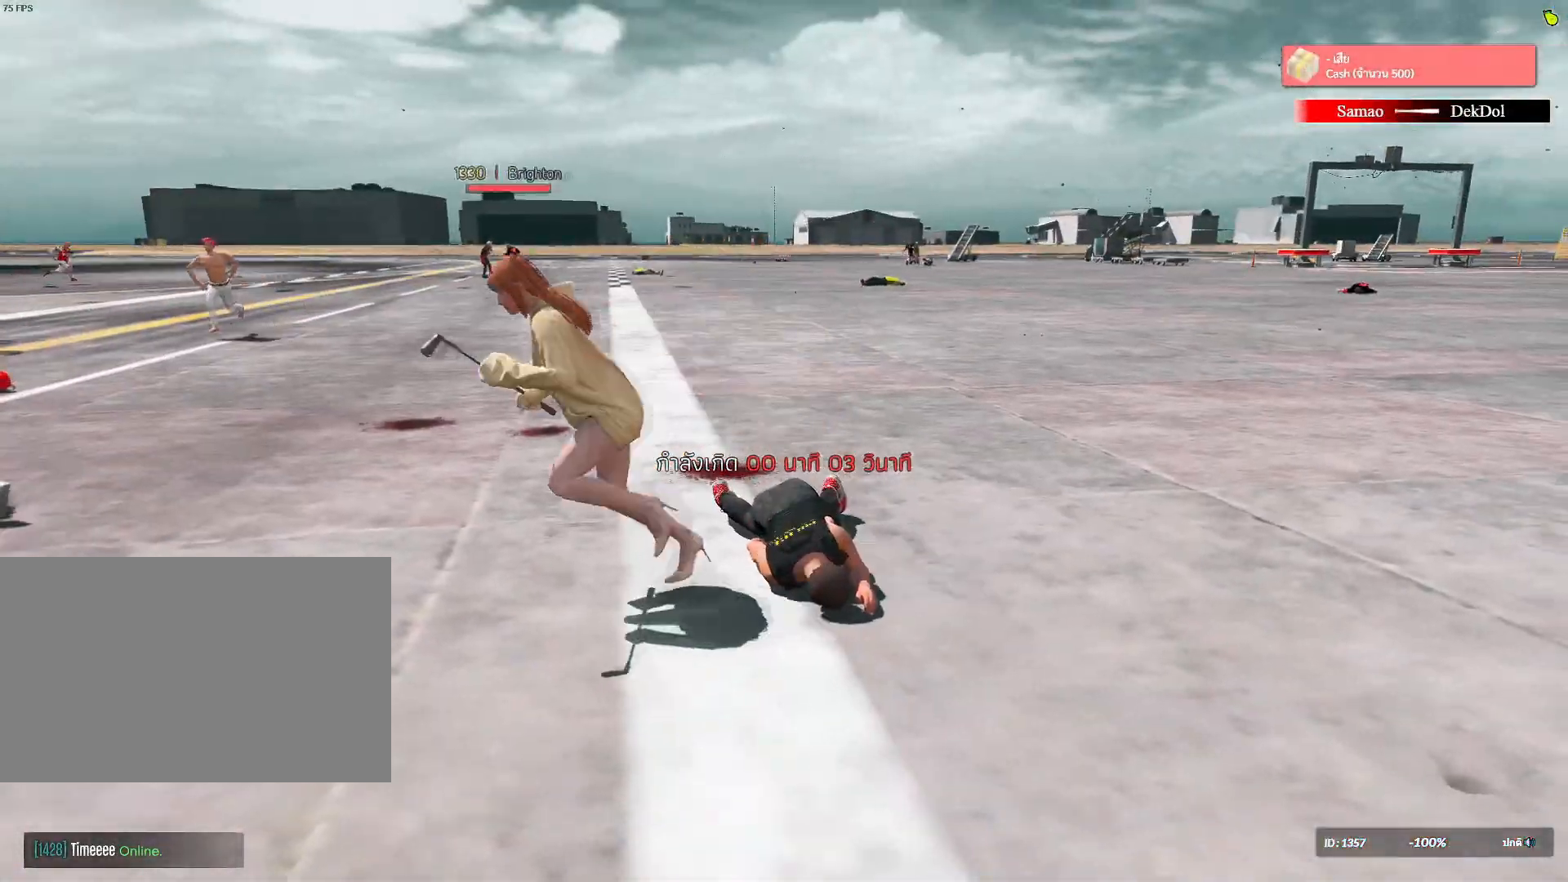
{"keys": ["d", "shift", "w"], "mouse": [], "mouse_move": "still", "events": [[251, "d", "down"], [251, "shift", "down"], [251, "w", "down"]]}
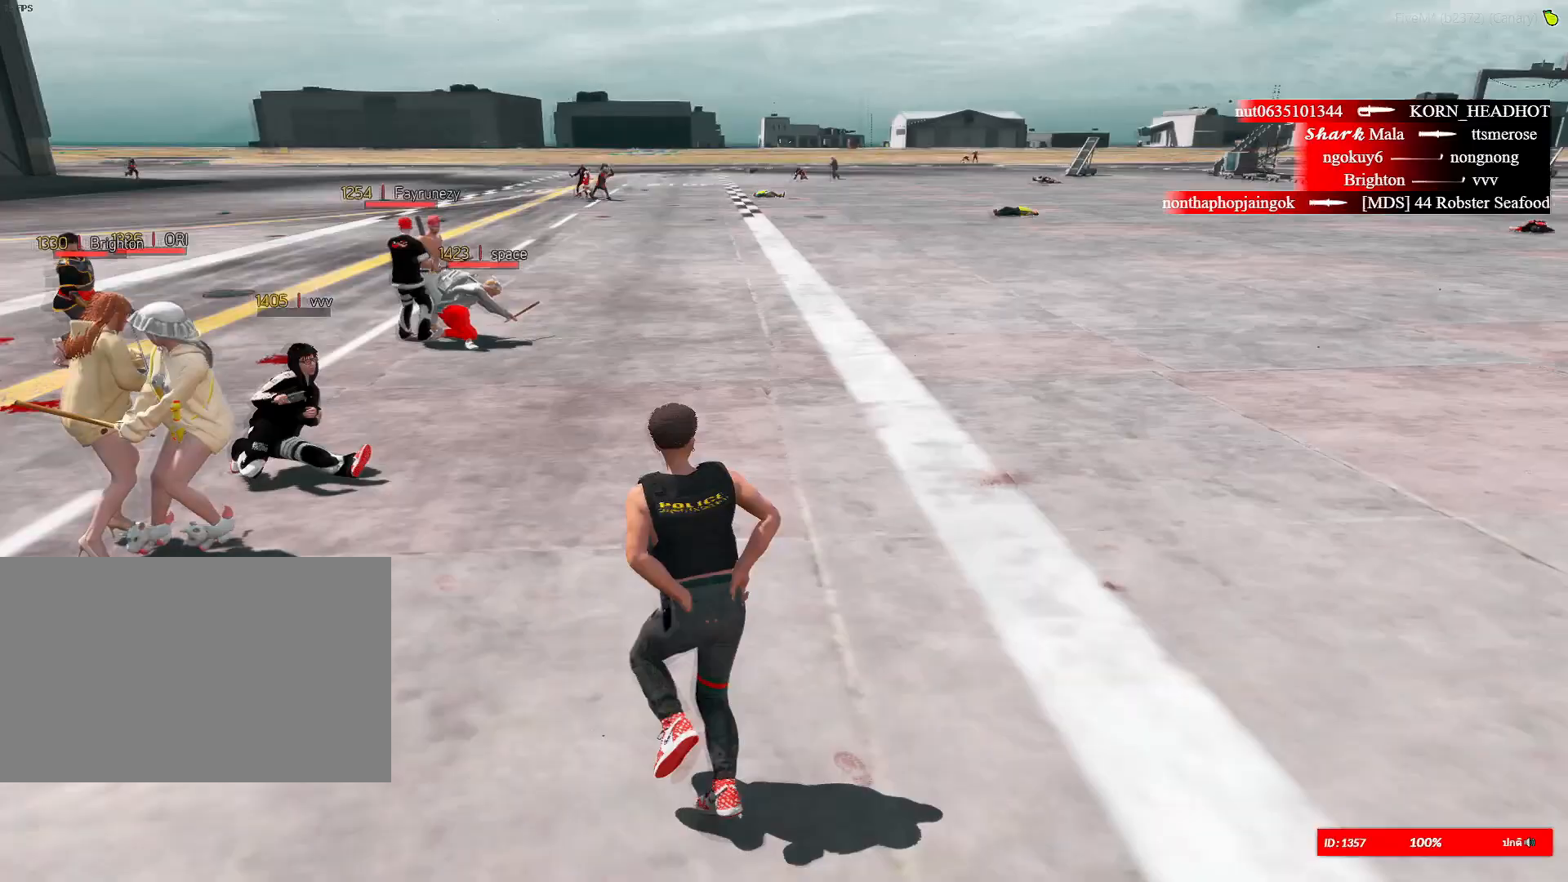
{"keys": ["d", "shift", "w"], "mouse": [], "mouse_move": "up", "events": []}
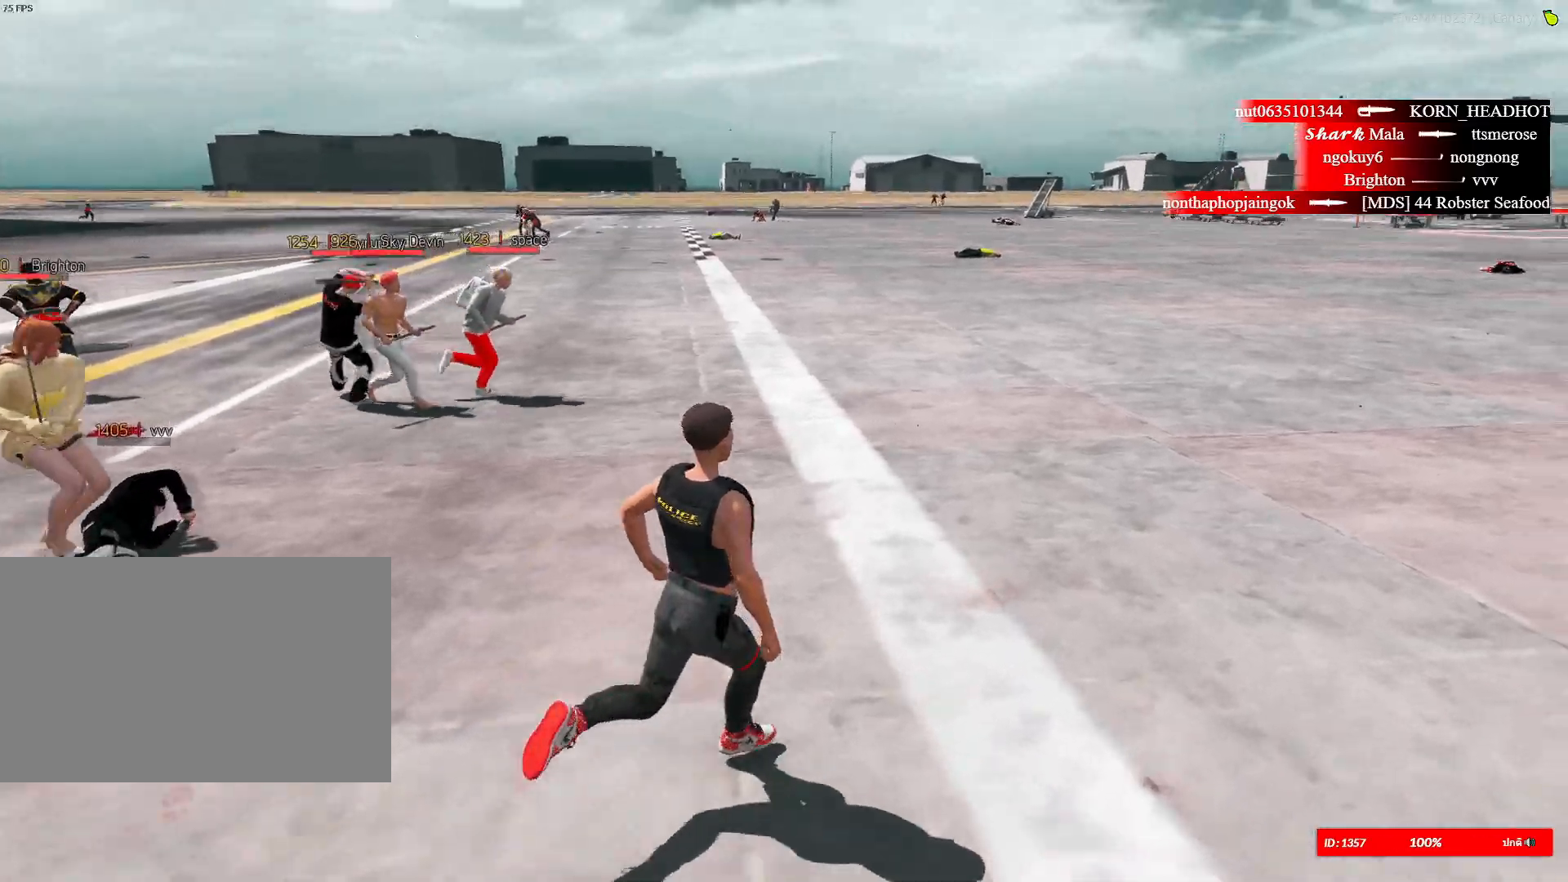
{"keys": ["1", "d", "shift", "w"], "mouse": [], "mouse_move": "still", "events": [[451, "1", "down"]]}
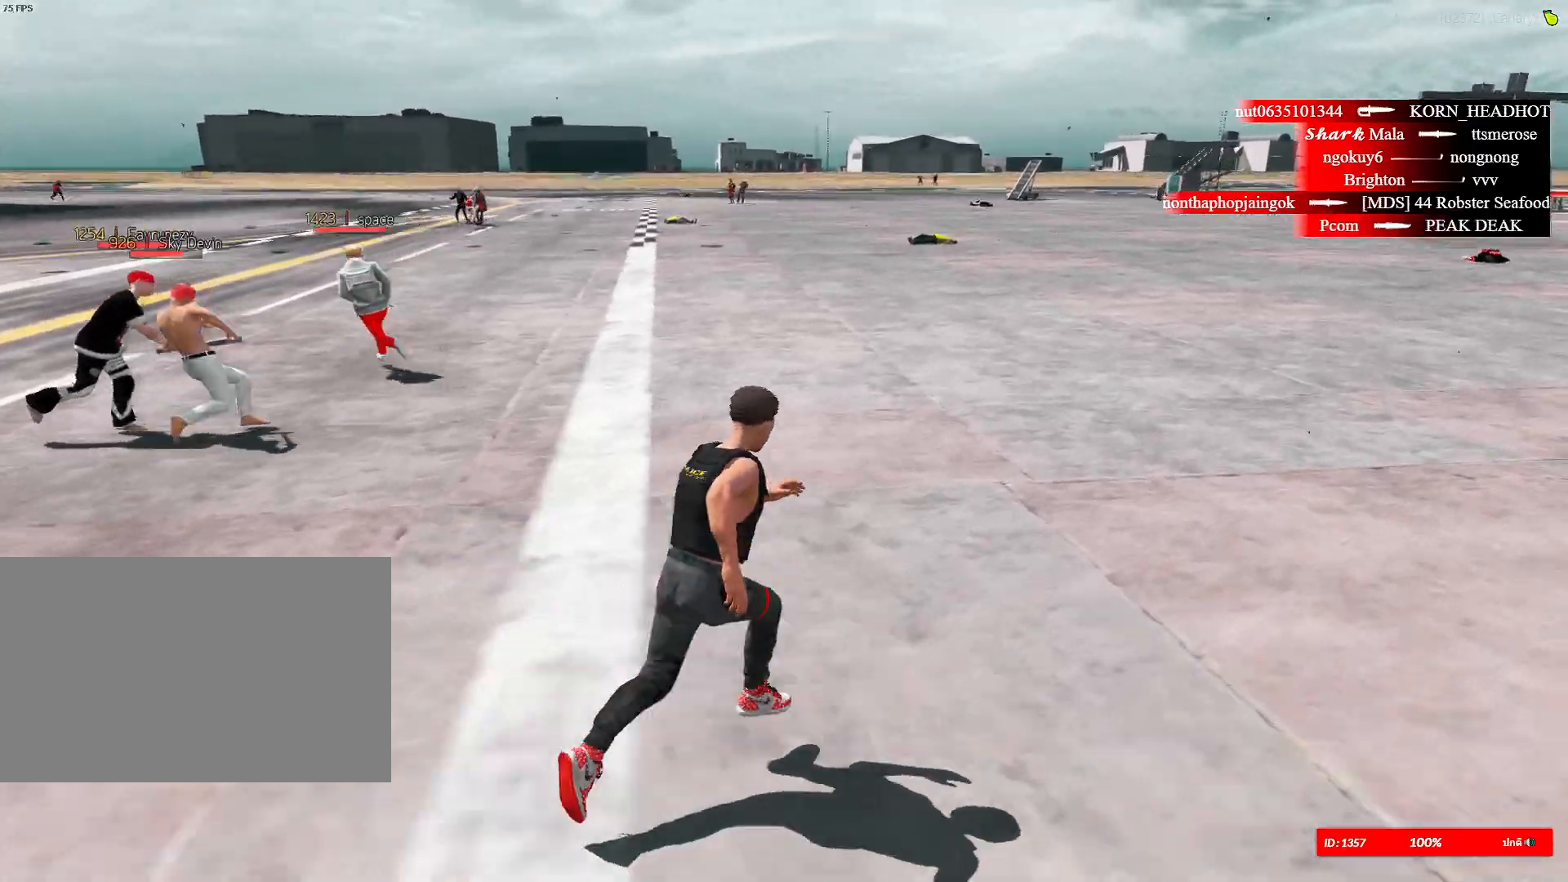
{"keys": ["d", "shift", "w"], "mouse": [], "mouse_move": "left", "events": [[83, "1", "up"]]}
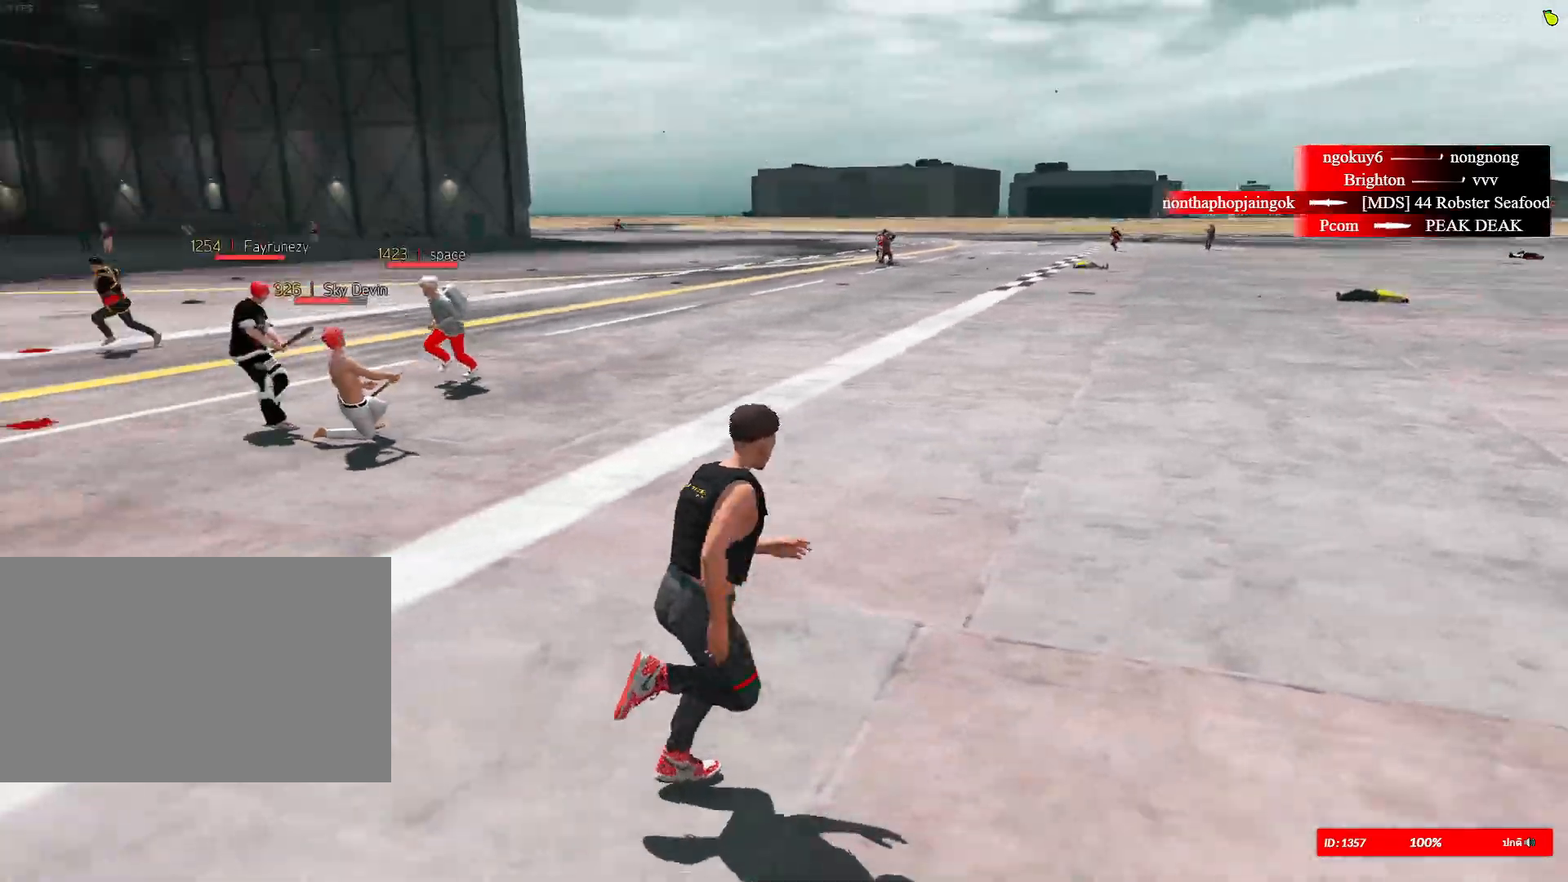
{"keys": ["d", "shift", "w"], "mouse": [], "mouse_move": "still", "events": [[50, "1", "down"], [201, "1", "up"]]}